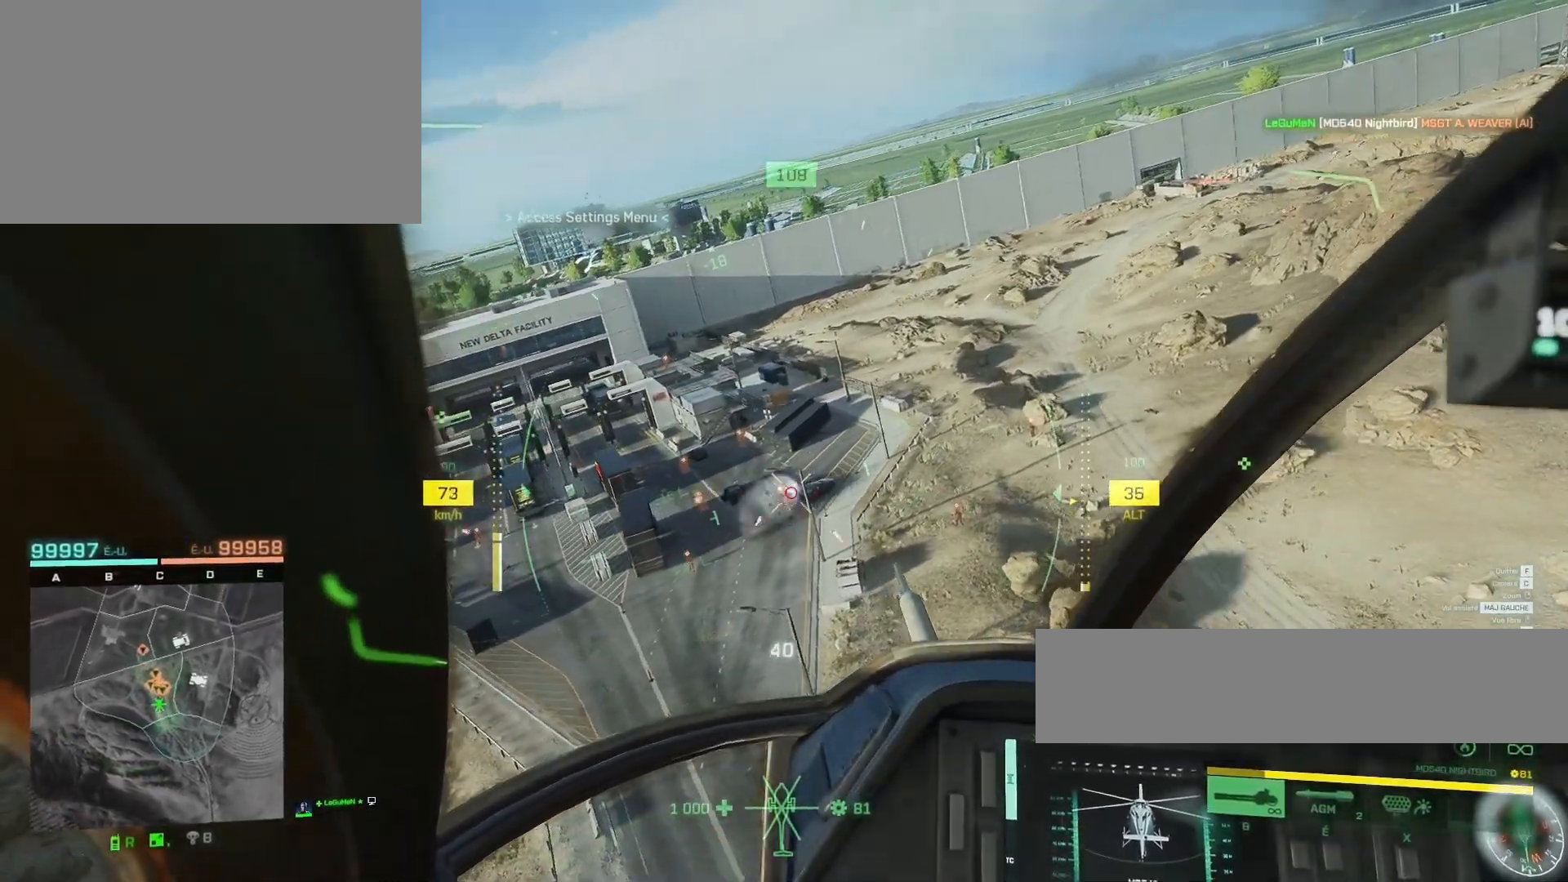
Gameplay with keyboard and mouse; each line is a JSON object with the keys and mouse buttons held at the frame after it. "events" lists presses ("down") and releases ("up") of "1", "2", "3", "4", "5", "a", "alt", "c", "caps_lock", "ctrl", "d", "e", "f", "g", "q", "r", "s", "shift", "space", "t", "tab", "v", "w", "x", "z", "mouse_left", "mouse_wheel" and "mouse_right" between this image and that frame as [ms after this image, input, new state], when the widget could be followed in between. "mouse_left", "mouse_wheel", "mouse_right" = the "left", "wheel", "right" buttons of the "mouse" list. No other keys are recorded. "wheel" means that the mouse wheel is clicked or scrolled. "mouse_move" is the direction in which the mouse moves at that frame (one of eight, or "still"), when it could be read.
{"keys": ["z"], "mouse": ["left"], "mouse_move": "still", "events": [[17, "q", "up"], [117, "q", "down"], [217, "z", "down"], [250, "q", "up"]]}
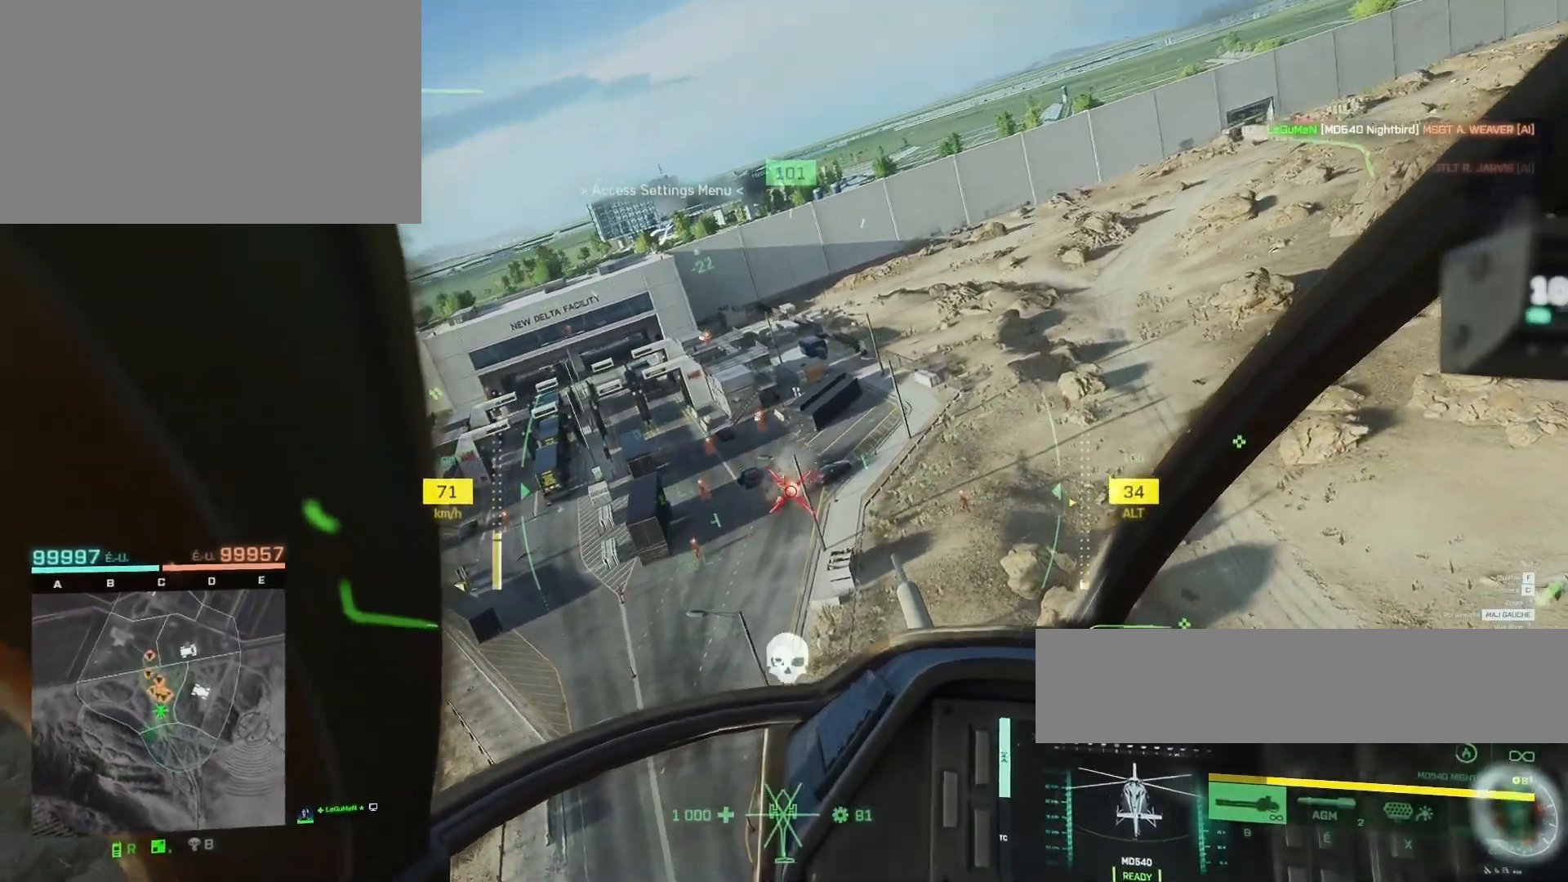
{"keys": ["q", "z"], "mouse": [], "mouse_move": "still", "events": [[50, "q", "down"], [83, "mouse_left", "up"], [250, "q", "up"], [350, "q", "down"]]}
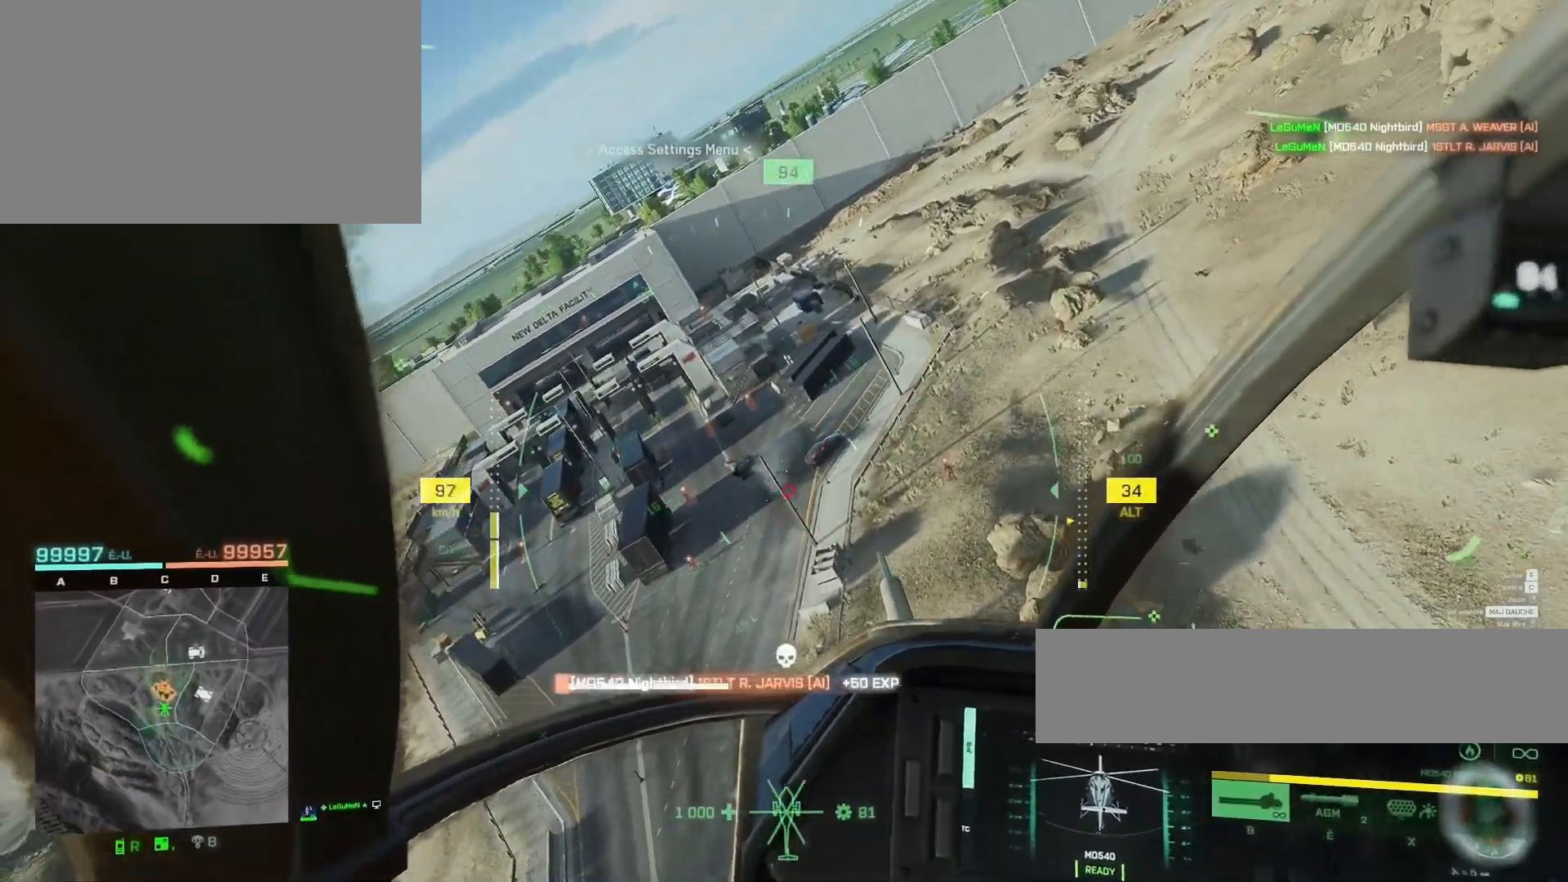
{"keys": ["q", "z"], "mouse": [], "mouse_move": "still", "events": [[150, "q", "up"], [217, "q", "down"], [417, "q", "up"], [450, "q", "down"]]}
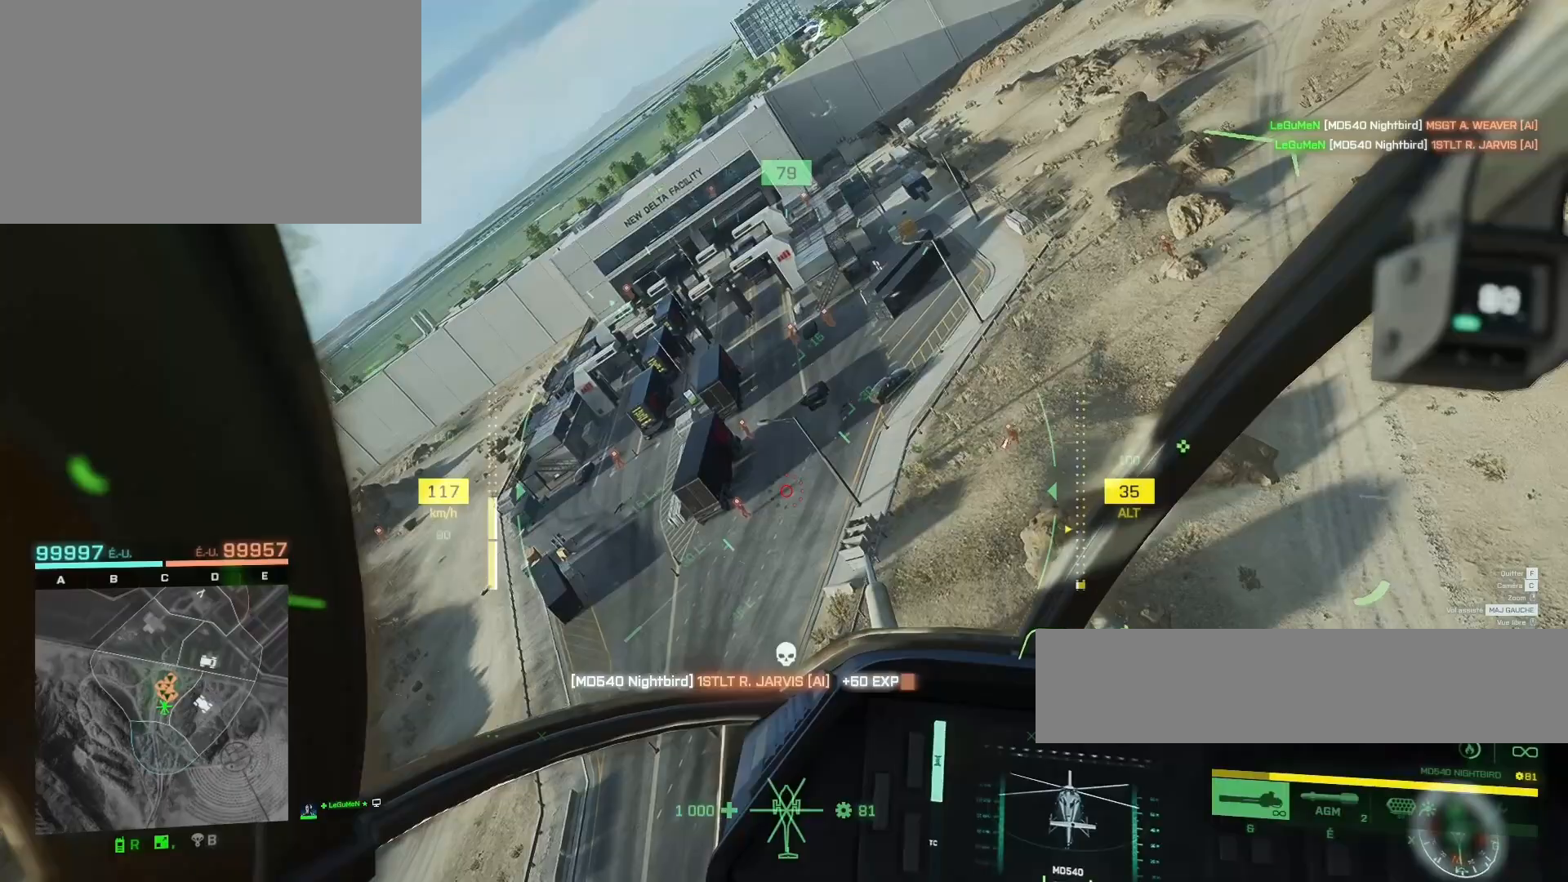
{"keys": ["z"], "mouse": [], "mouse_move": "still", "events": [[183, "q", "up"], [283, "q", "down"], [417, "q", "up"]]}
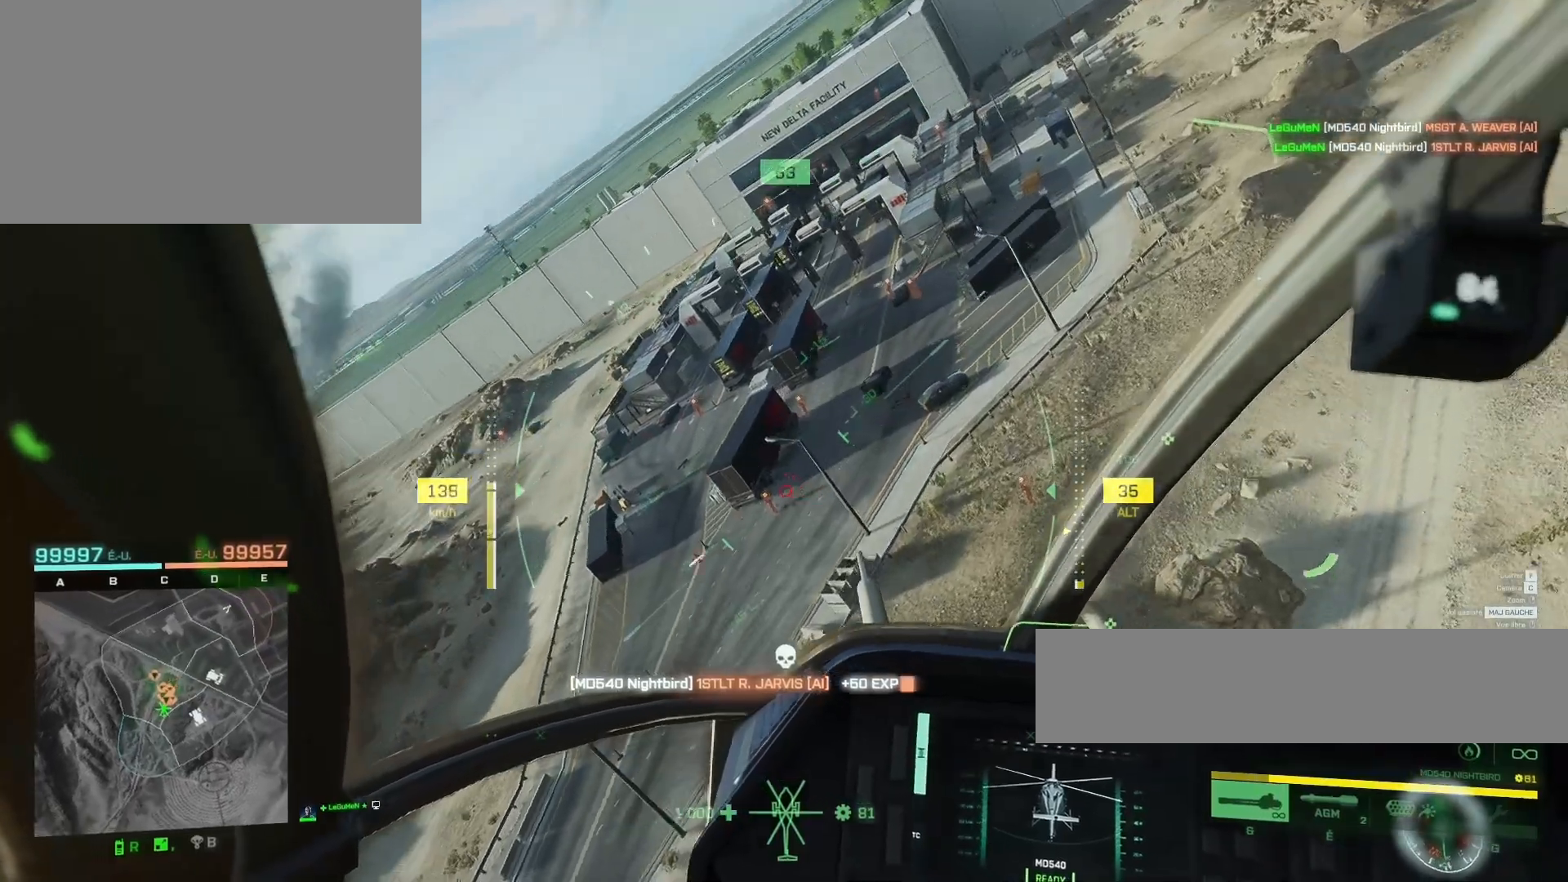
{"keys": ["q"], "mouse": ["left"], "mouse_move": "still", "events": [[17, "q", "down"], [217, "mouse_left", "down"], [250, "q", "up"], [317, "z", "up"], [383, "q", "down"]]}
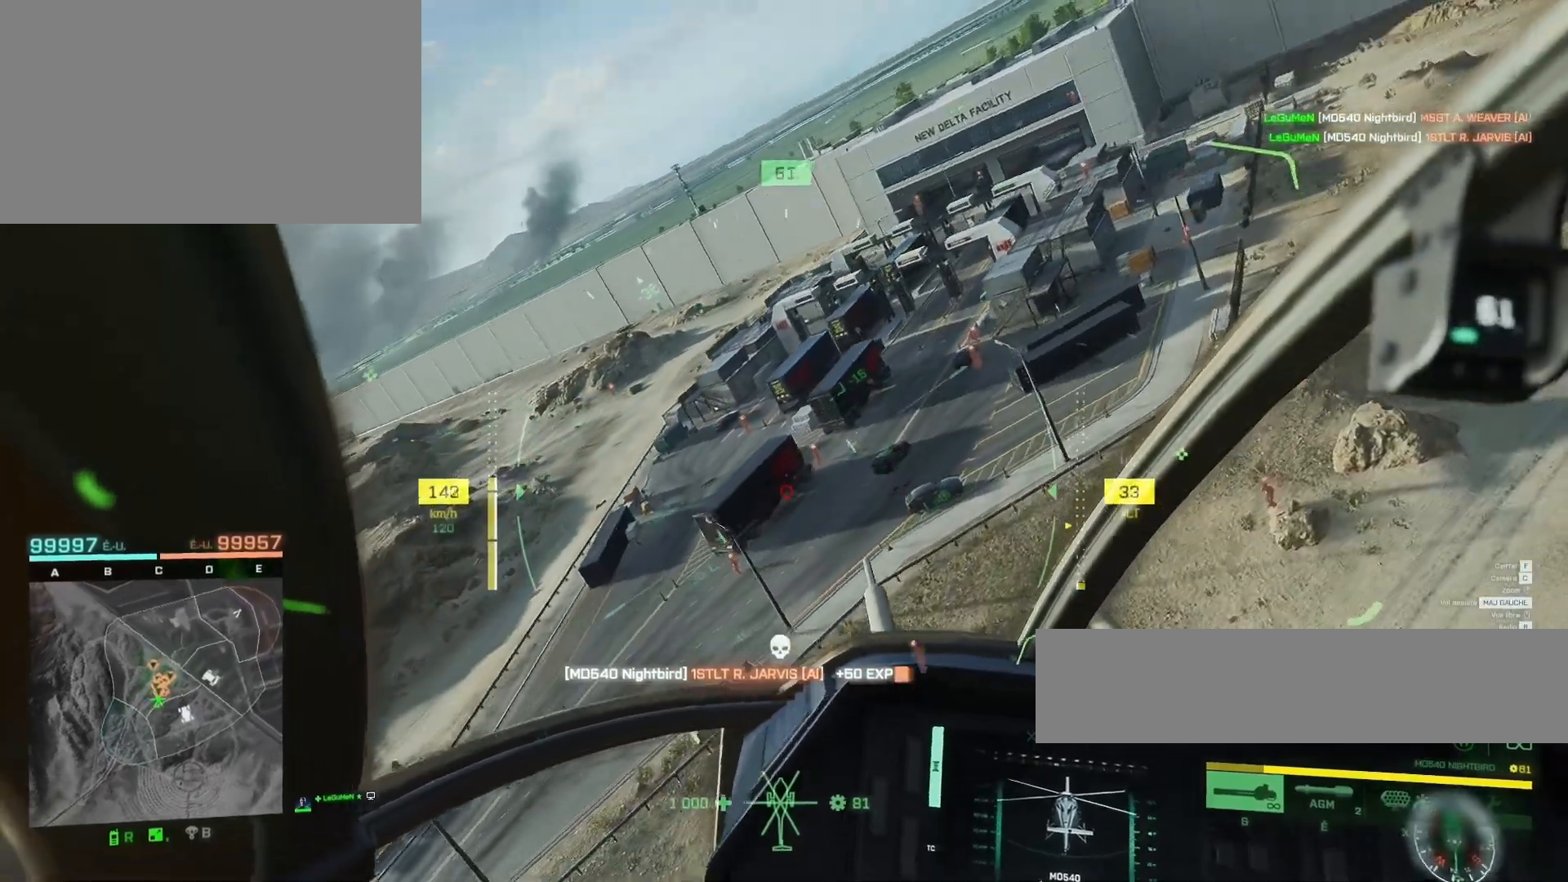
{"keys": ["q"], "mouse": ["left"], "mouse_move": "still", "events": [[83, "q", "up"], [183, "q", "down"], [317, "q", "up"], [417, "q", "down"]]}
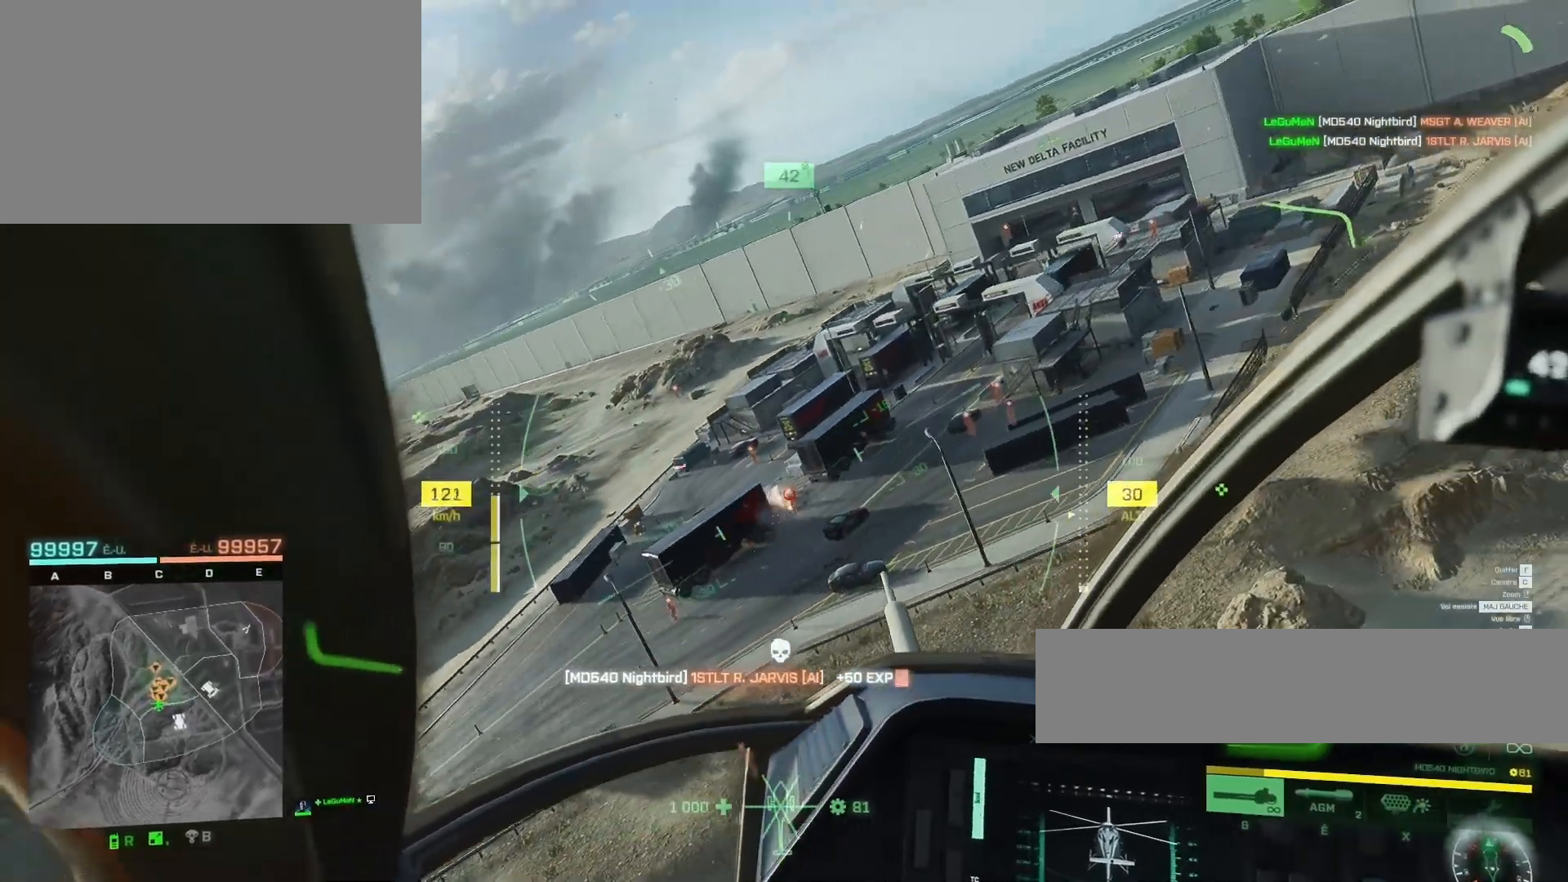
{"keys": ["q"], "mouse": ["left"], "mouse_move": "still", "events": [[117, "q", "up"], [283, "q", "down"], [417, "q", "up"], [483, "q", "down"]]}
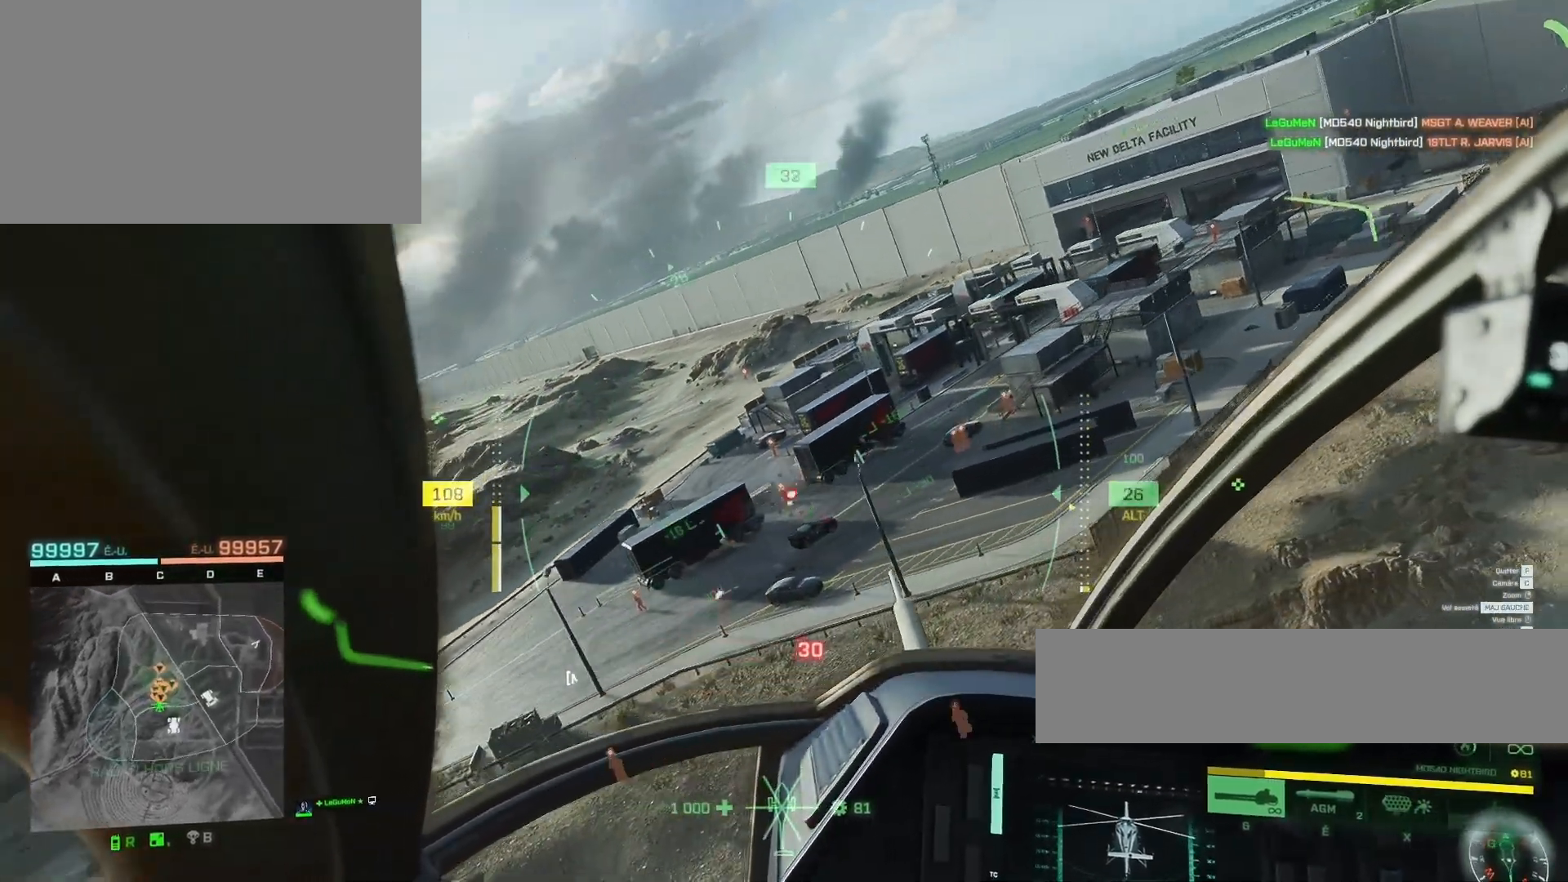
{"keys": ["z"], "mouse": [], "mouse_move": "left", "events": [[117, "q", "up"], [217, "z", "down"], [350, "q", "down"], [417, "q", "up"], [450, "mouse_left", "up"]]}
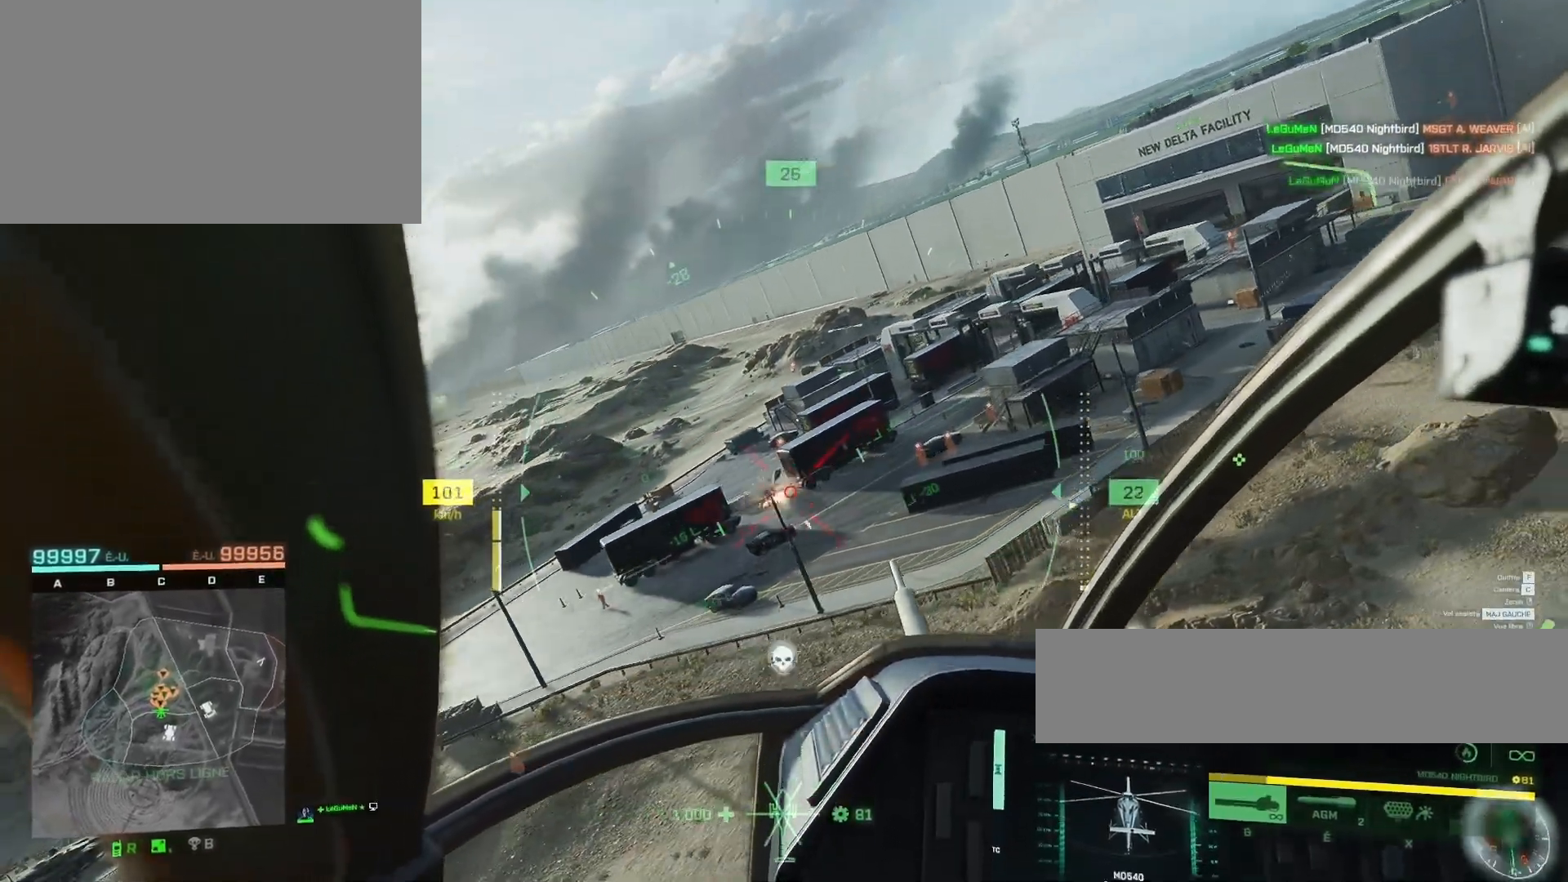
{"keys": ["z"], "mouse": [], "mouse_move": "still", "events": [[317, "q", "down"], [450, "q", "up"]]}
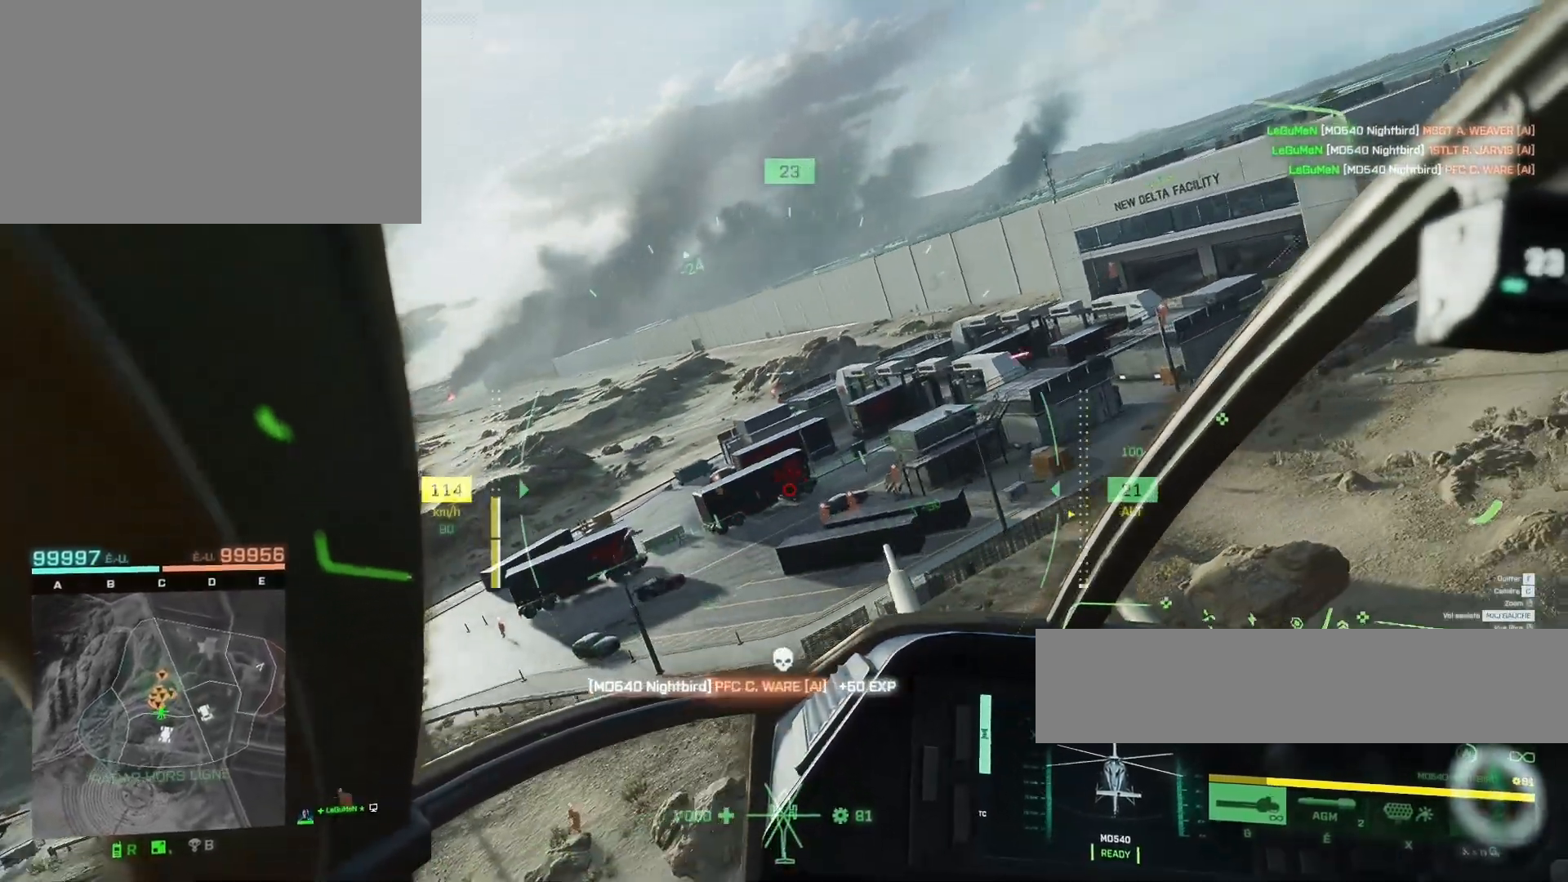
{"keys": ["q", "z"], "mouse": ["left"], "mouse_move": "still", "events": [[17, "mouse_left", "down"], [50, "z", "up"], [117, "q", "down"], [350, "q", "up"], [417, "q", "down"], [417, "z", "down"]]}
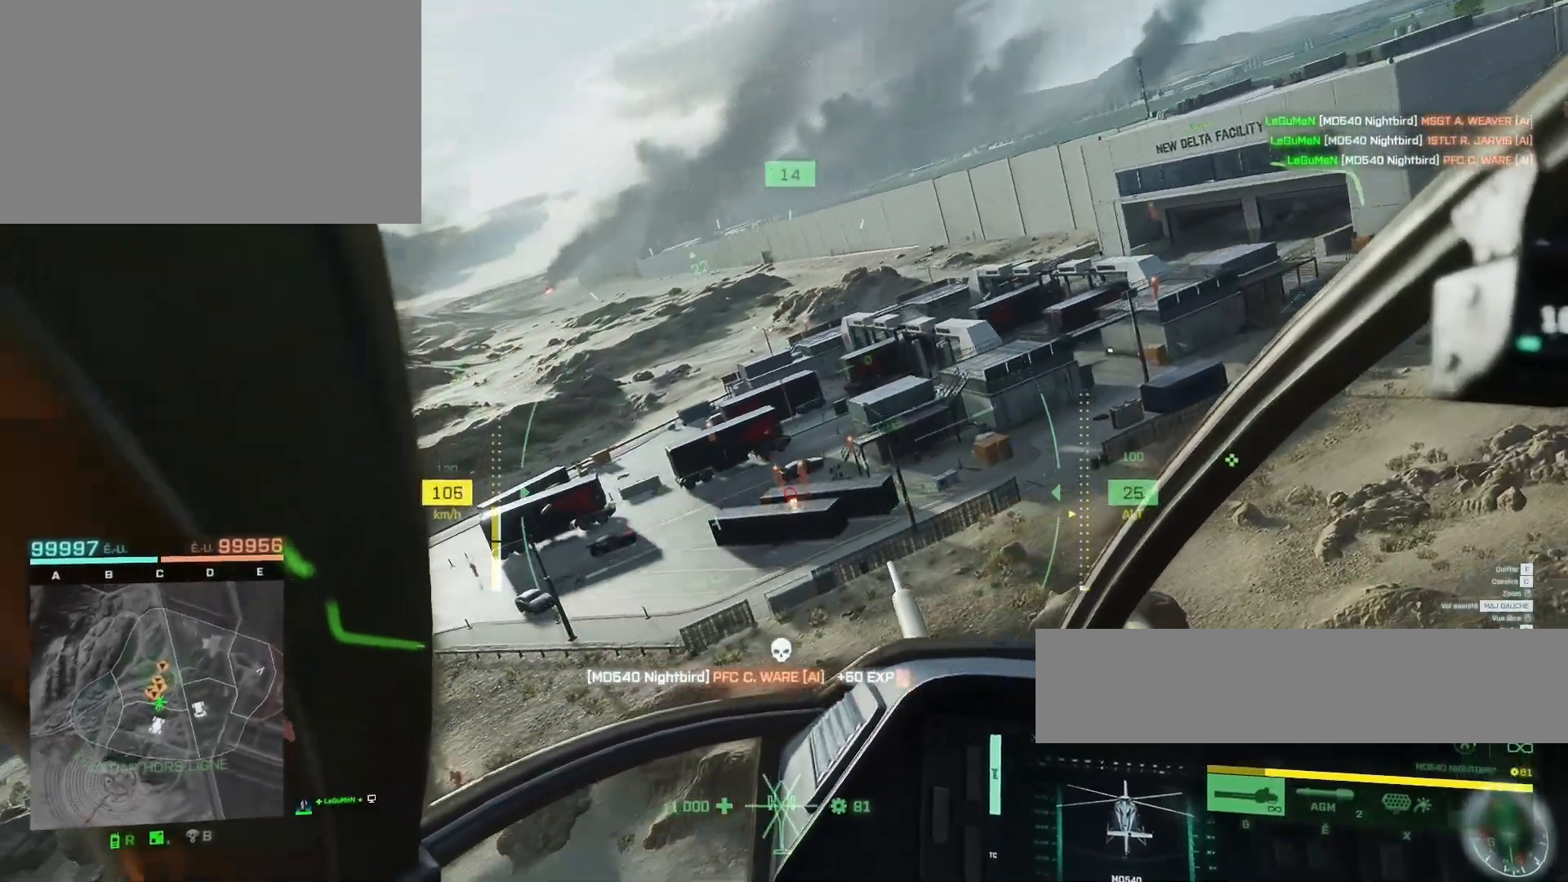
{"keys": ["q"], "mouse": ["left"], "mouse_move": "still", "events": [[117, "q", "up"], [117, "z", "up"], [217, "q", "down"], [383, "q", "up"], [450, "q", "down"]]}
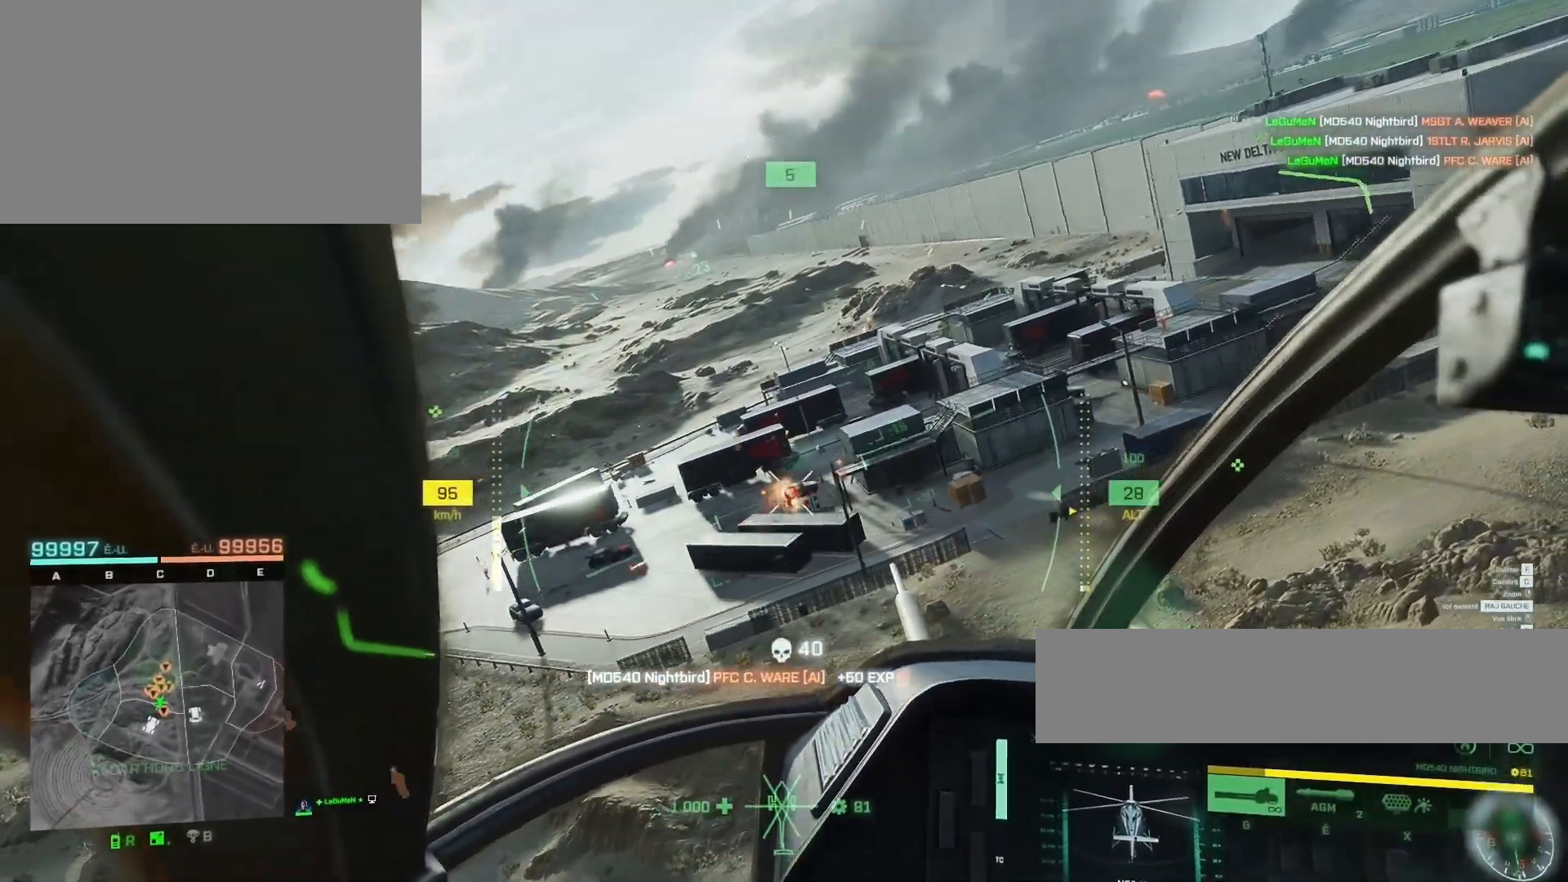
{"keys": ["q"], "mouse": ["left"], "mouse_move": "still", "events": [[50, "q", "up"], [150, "q", "down"], [283, "q", "up"], [383, "q", "down"]]}
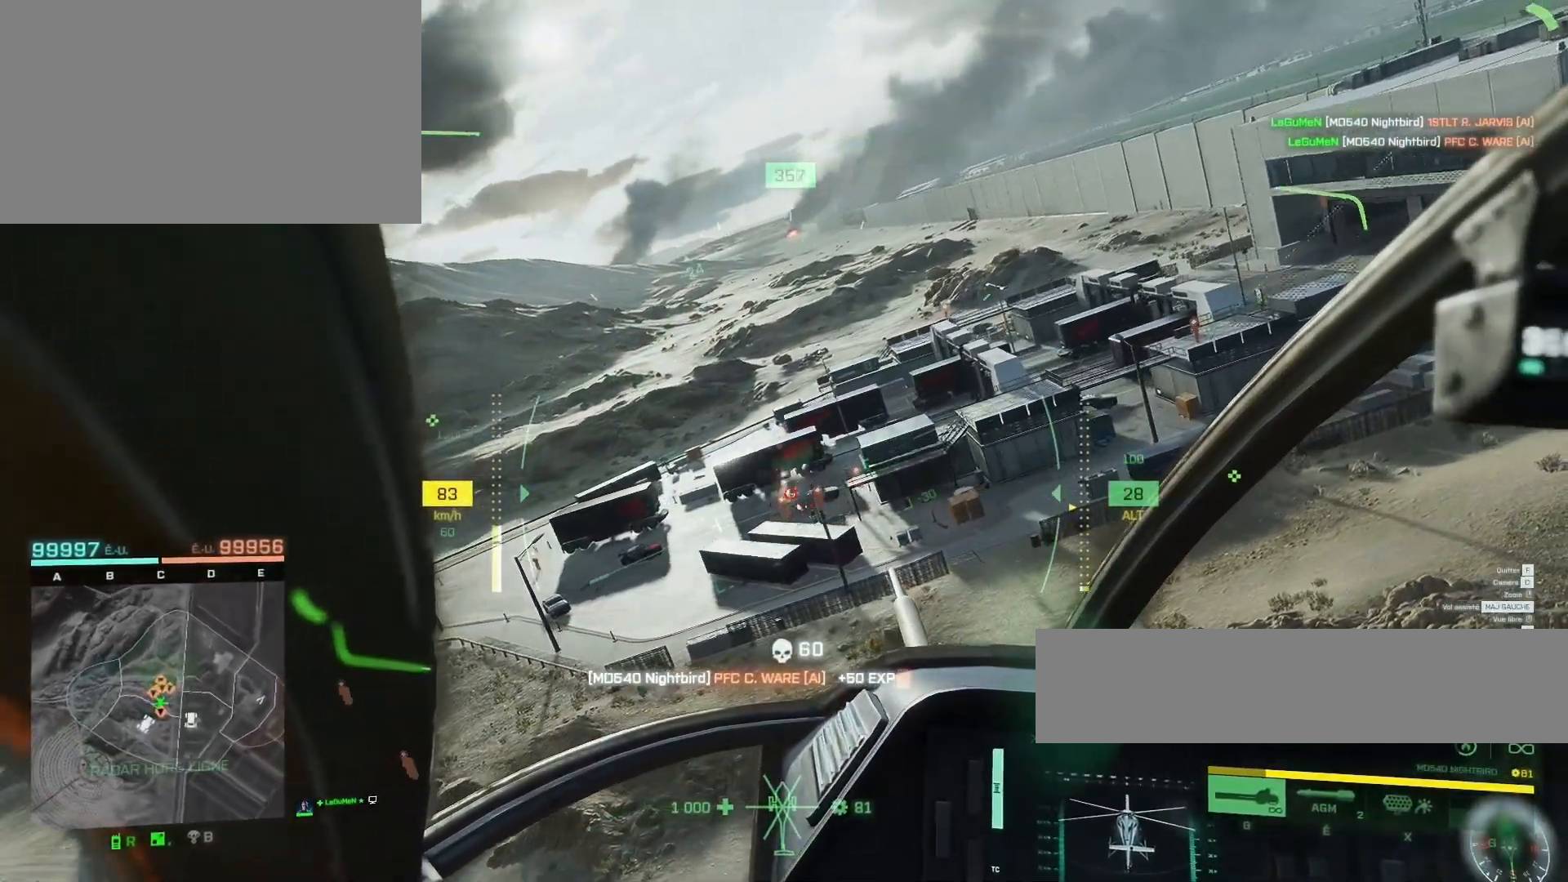
{"keys": ["q", "z"], "mouse": ["left"], "mouse_move": "still", "events": [[17, "q", "up"], [117, "q", "down"], [217, "q", "up"], [383, "z", "down"], [450, "q", "down"]]}
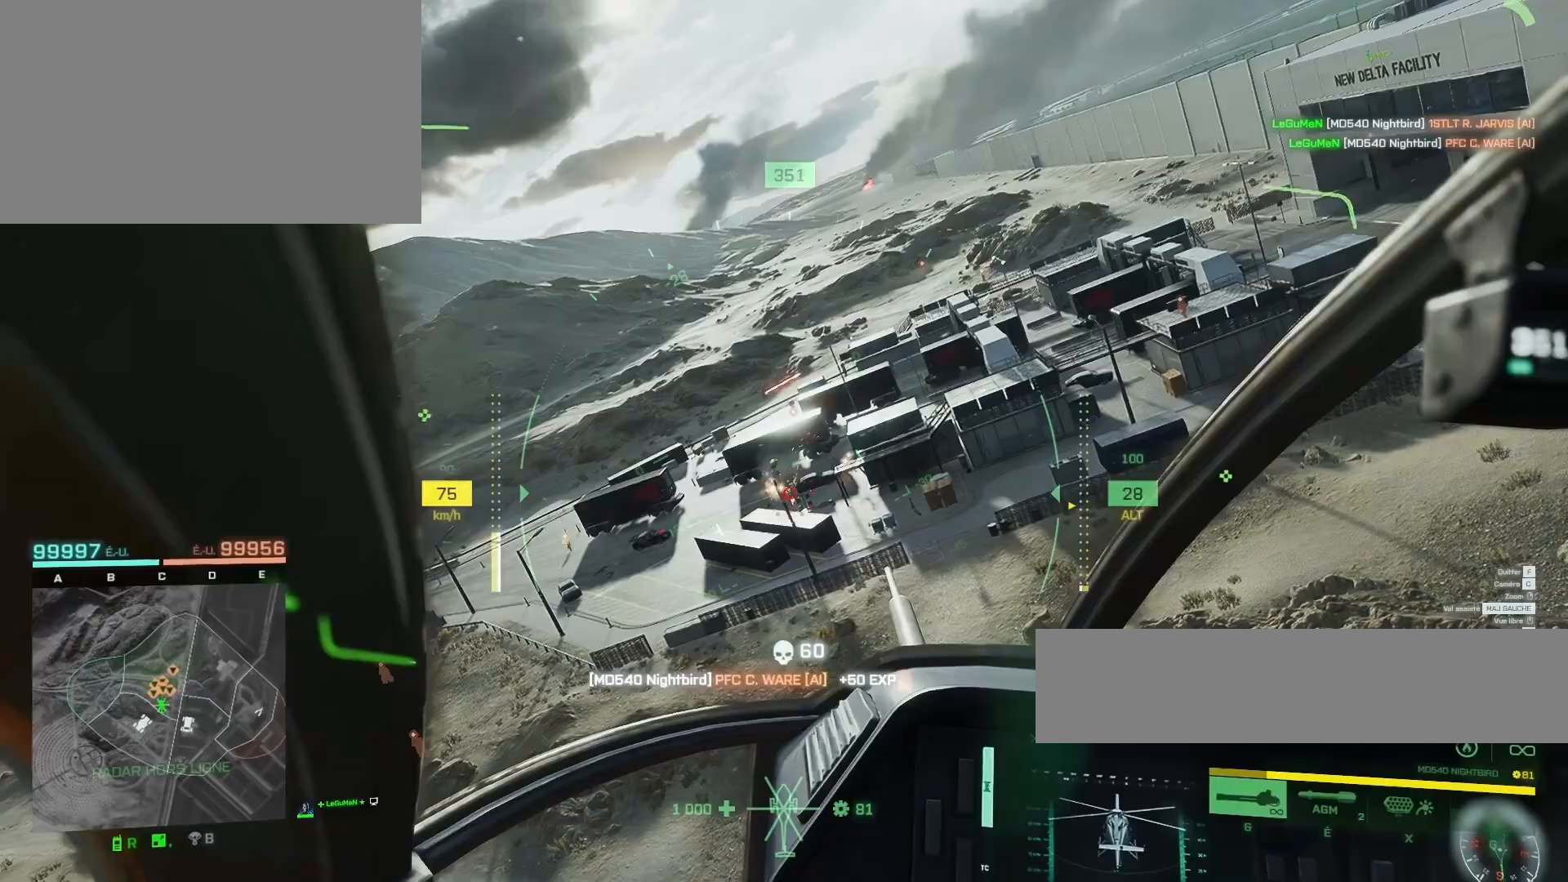
{"keys": [], "mouse": ["left"], "mouse_move": "still", "events": [[150, "q", "up"], [450, "z", "up"]]}
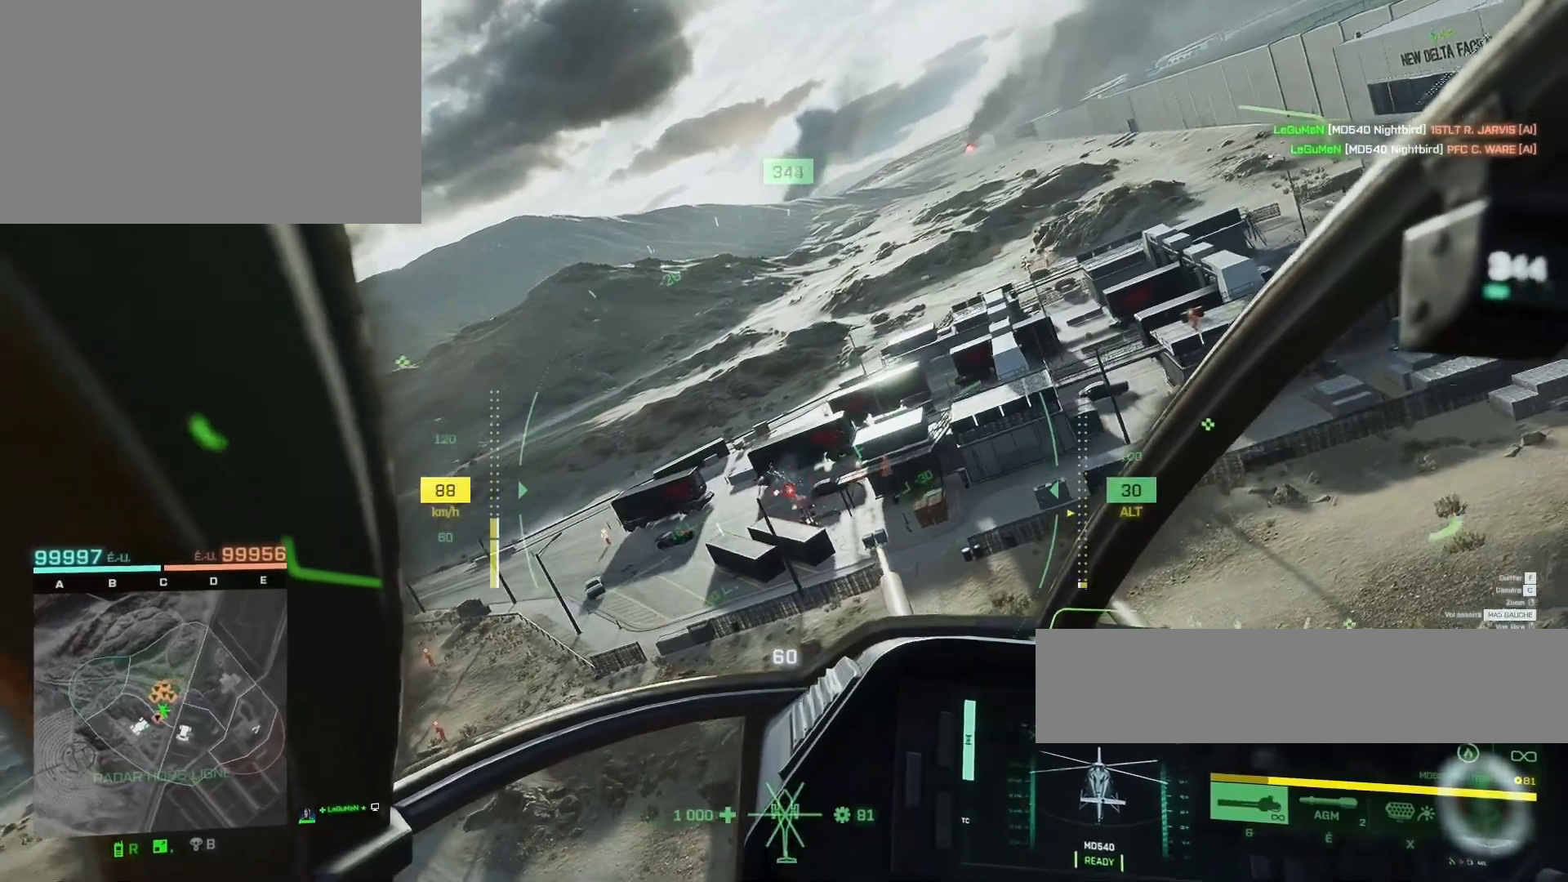
{"keys": ["z"], "mouse": [], "mouse_move": "still", "events": [[50, "z", "down"], [150, "q", "down"], [283, "q", "up"], [317, "mouse_left", "up"]]}
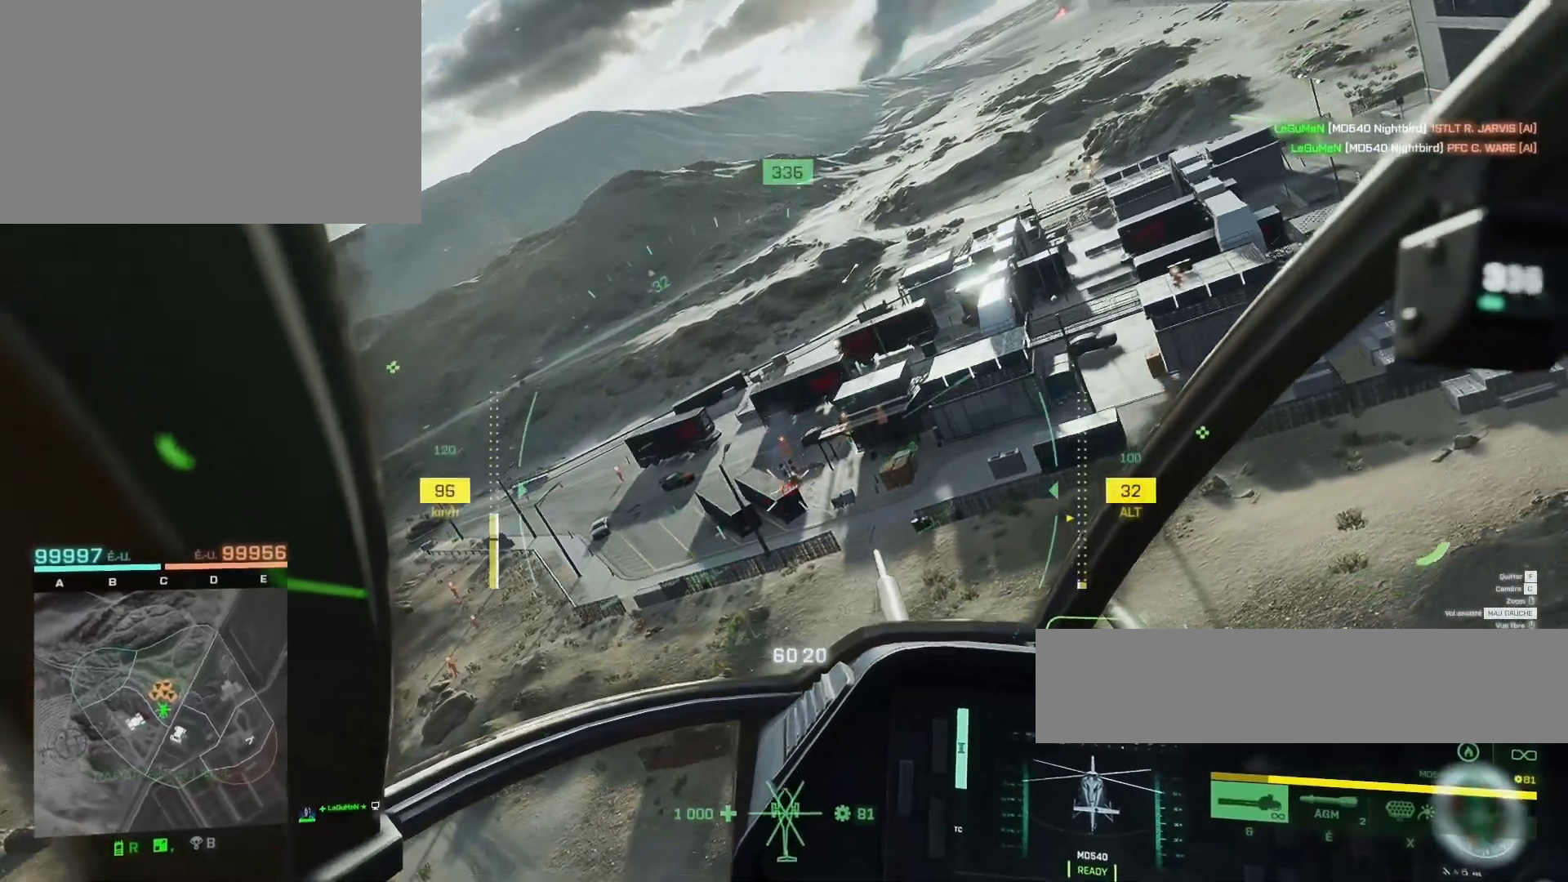
{"keys": [], "mouse": ["left"], "mouse_move": "still", "events": [[17, "q", "down"], [250, "q", "up"], [283, "mouse_left", "down"], [350, "q", "down"], [350, "z", "up"], [417, "q", "up"]]}
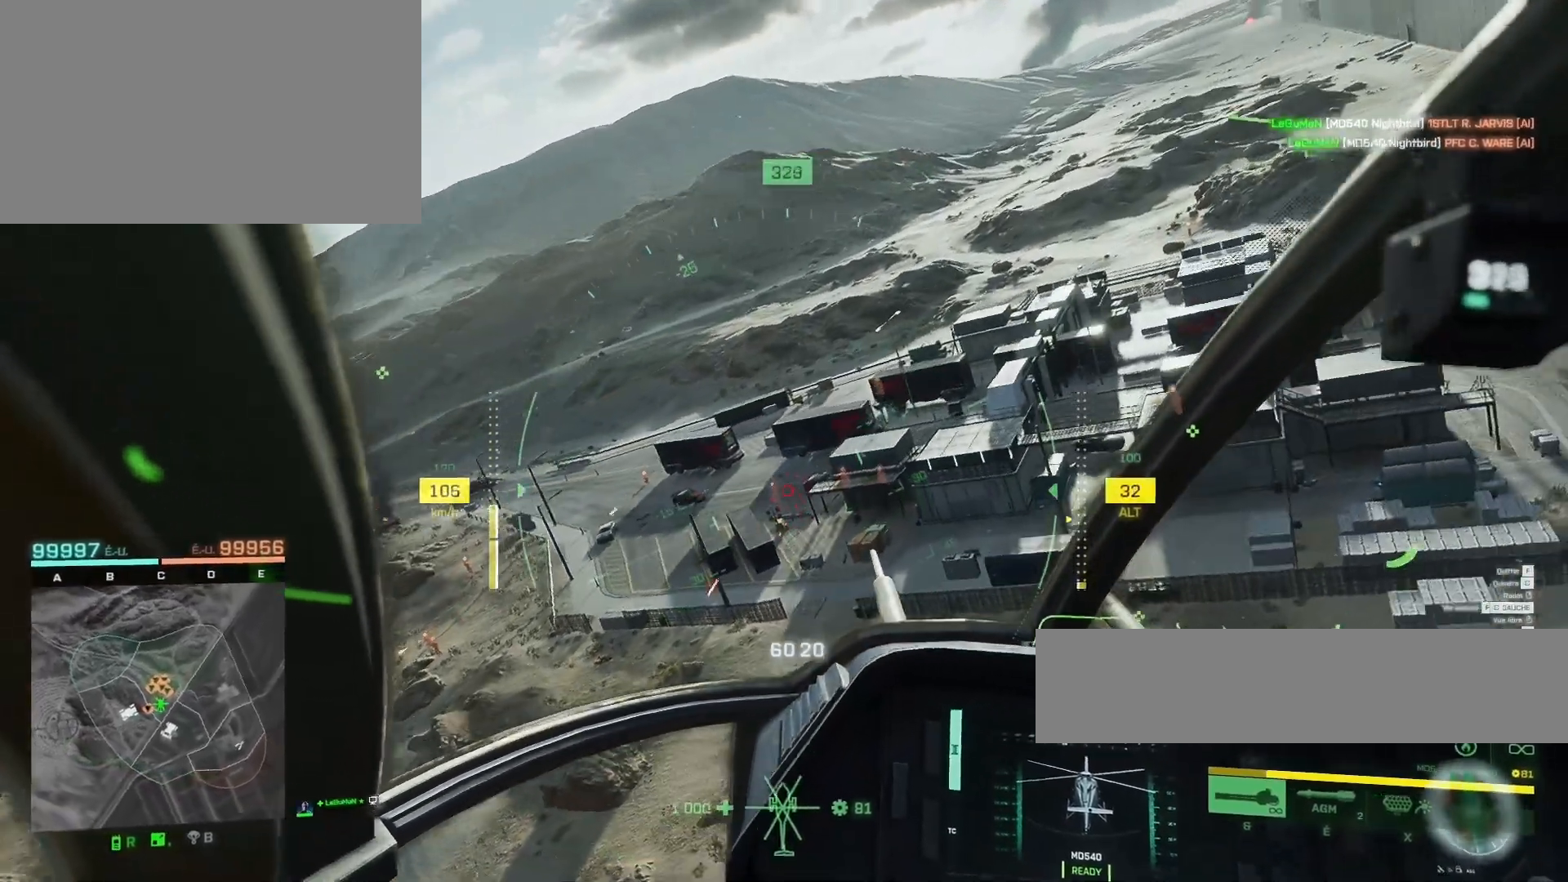
{"keys": ["q"], "mouse": ["left"], "mouse_move": "still", "events": [[17, "q", "down"], [250, "q", "up"], [383, "q", "down"]]}
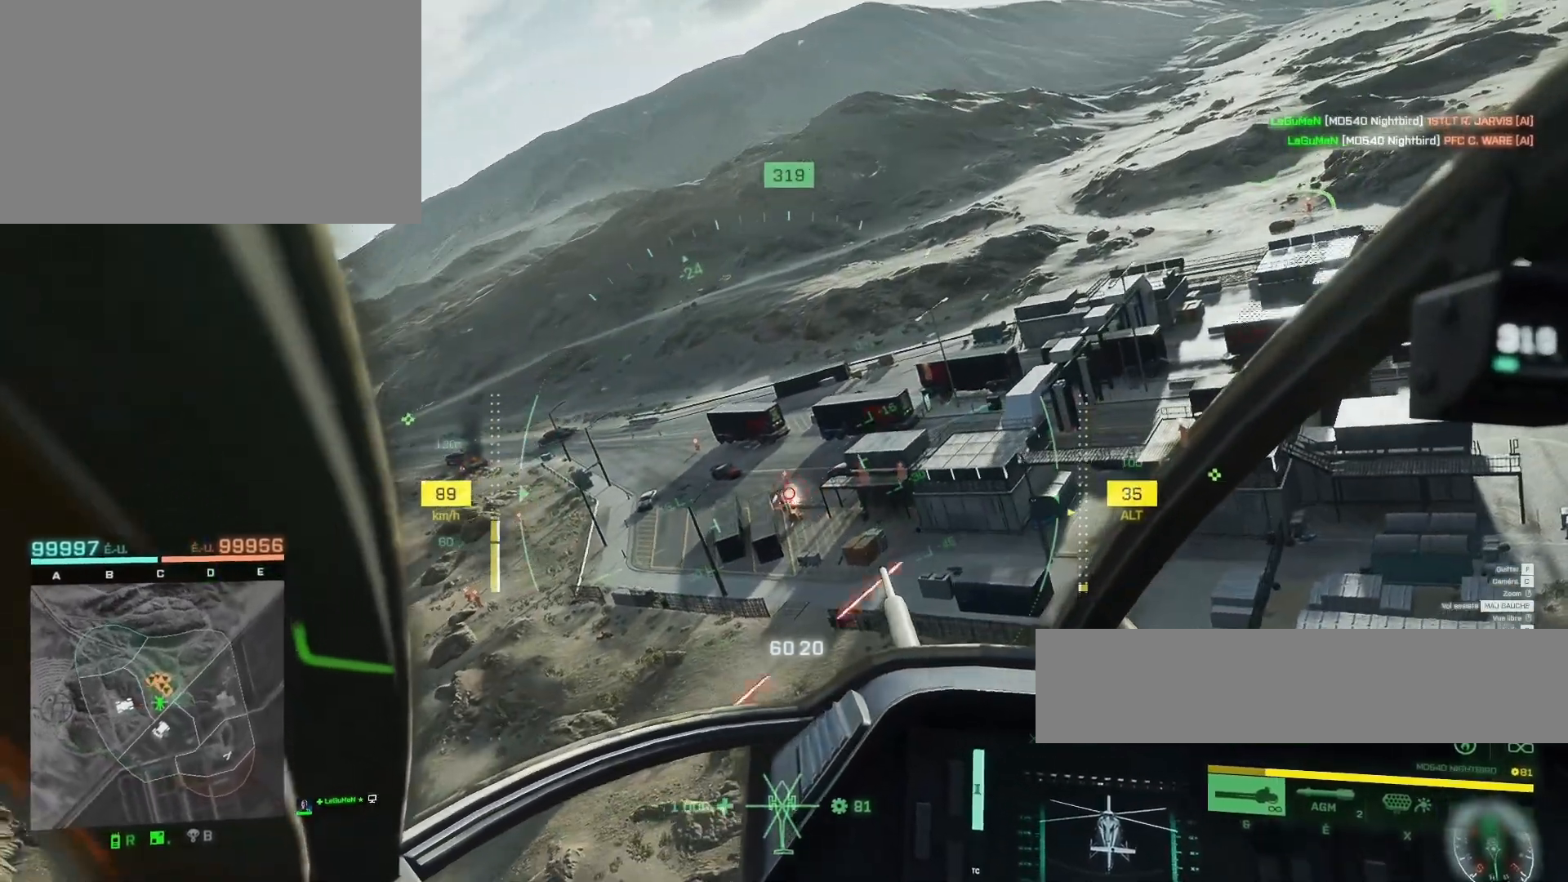
{"keys": ["z"], "mouse": ["left"], "mouse_move": "still", "events": [[117, "q", "up"], [217, "q", "down"], [317, "q", "up"], [317, "z", "down"]]}
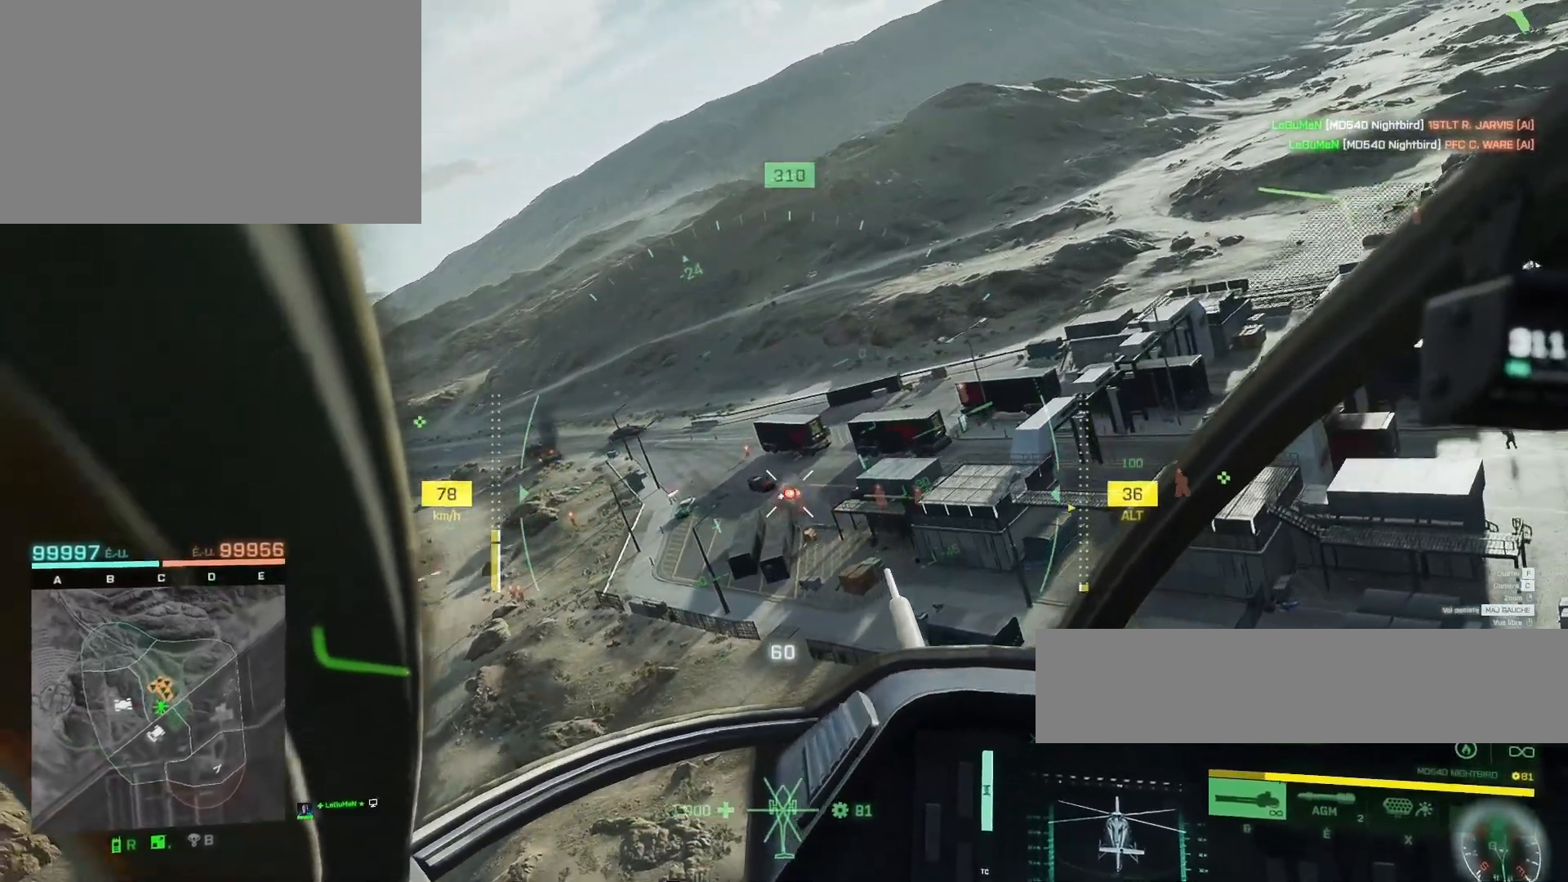
{"keys": [], "mouse": ["left"], "mouse_move": "still", "events": [[250, "mouse_left", "up"], [250, "z", "up"], [350, "mouse_left", "down"], [350, "q", "down"], [483, "q", "up"]]}
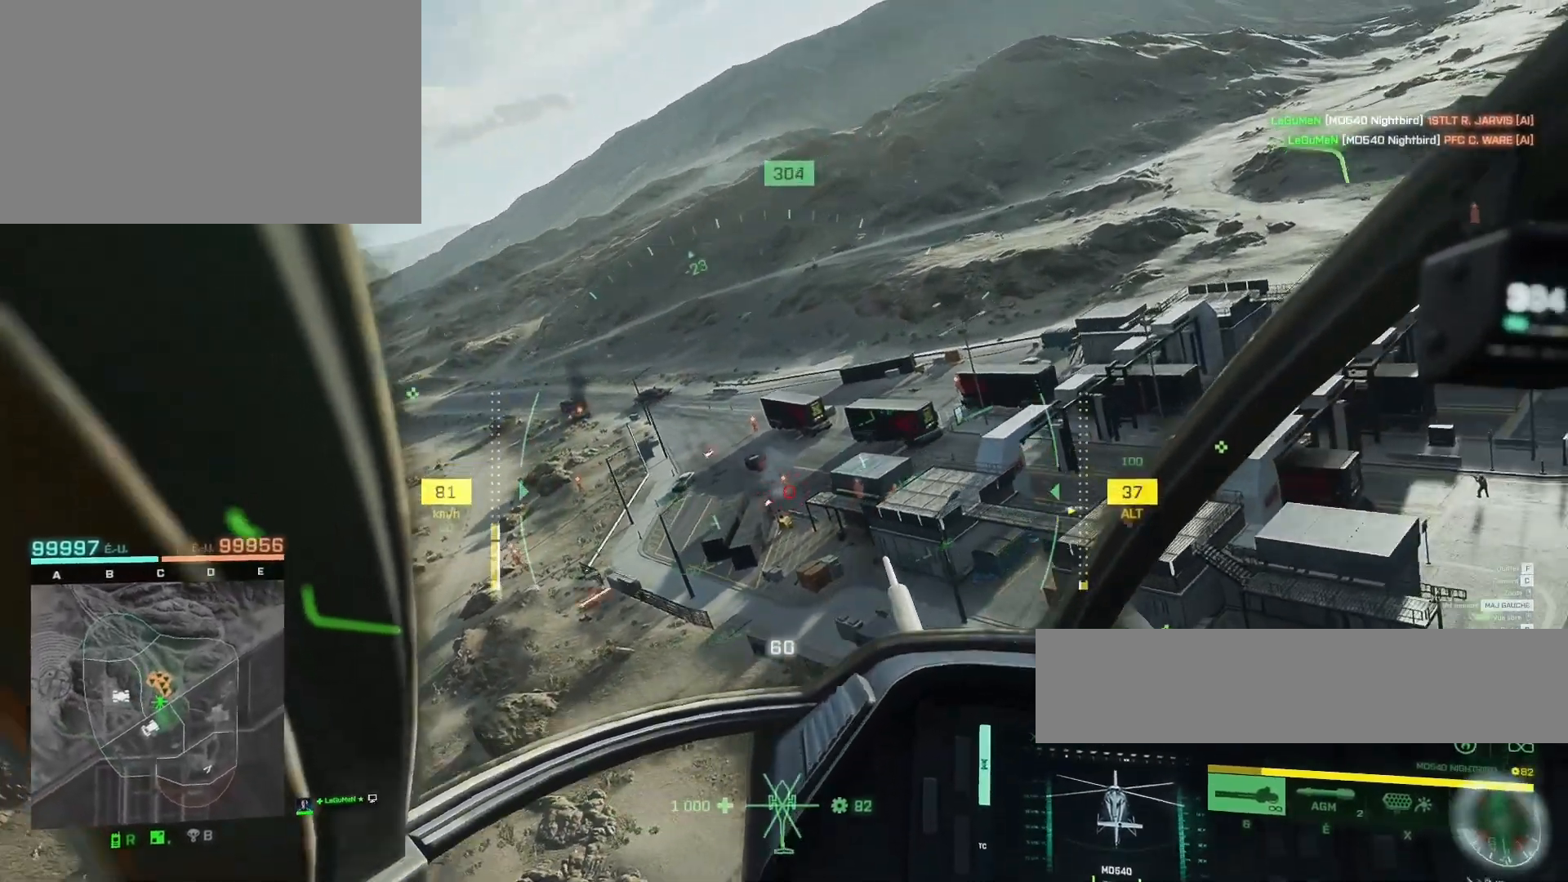
{"keys": ["z"], "mouse": ["left"], "mouse_move": "still", "events": [[250, "z", "down"], [350, "q", "down"], [483, "q", "up"]]}
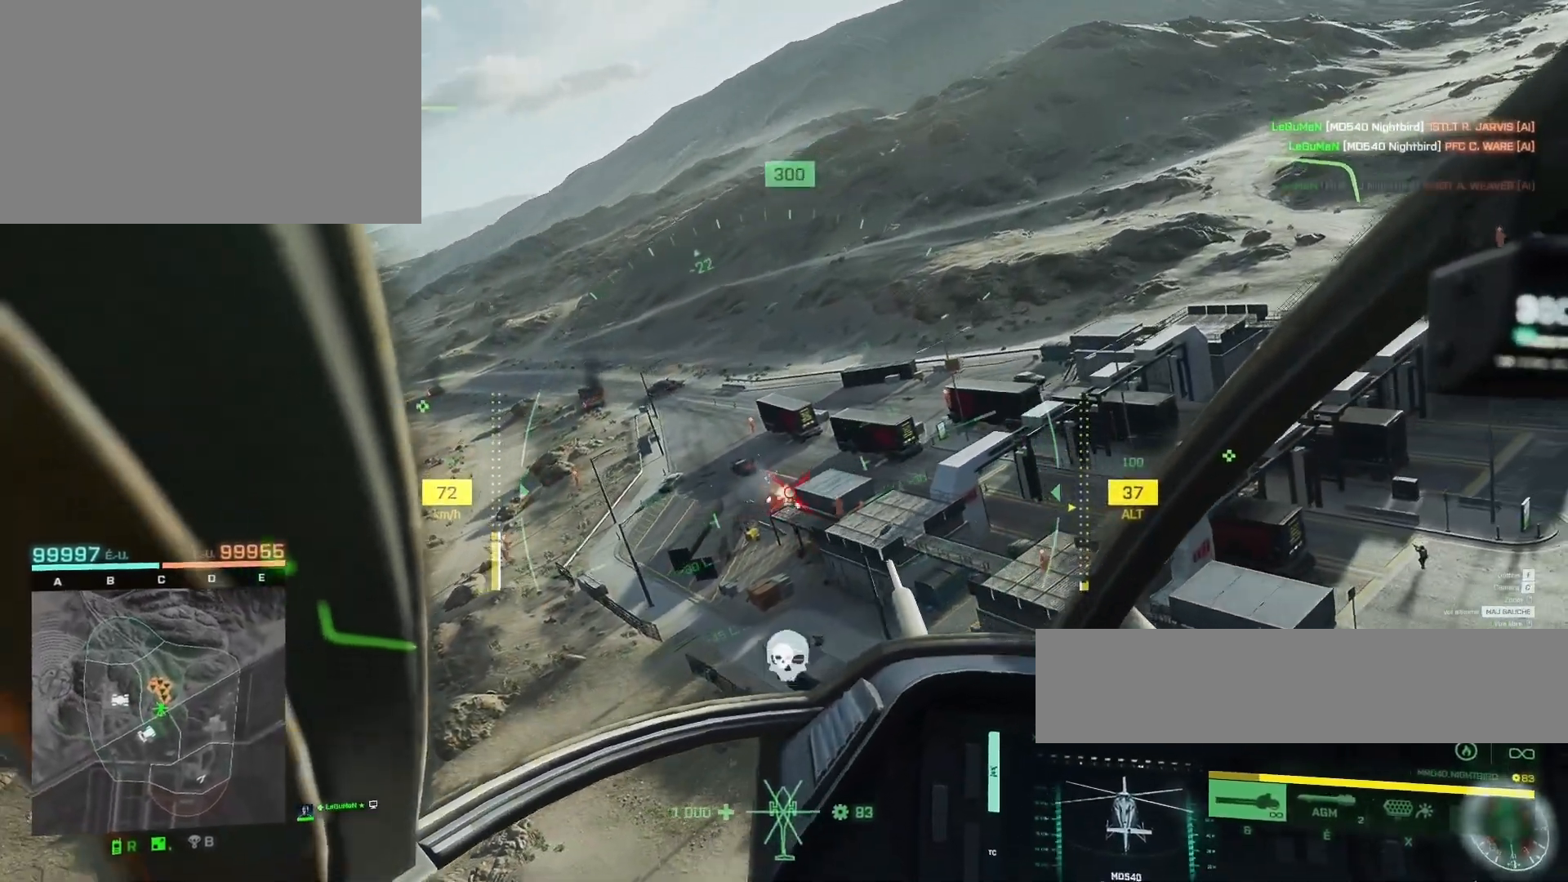
{"keys": ["z"], "mouse": [], "mouse_move": "down-left", "events": [[217, "mouse_left", "up"]]}
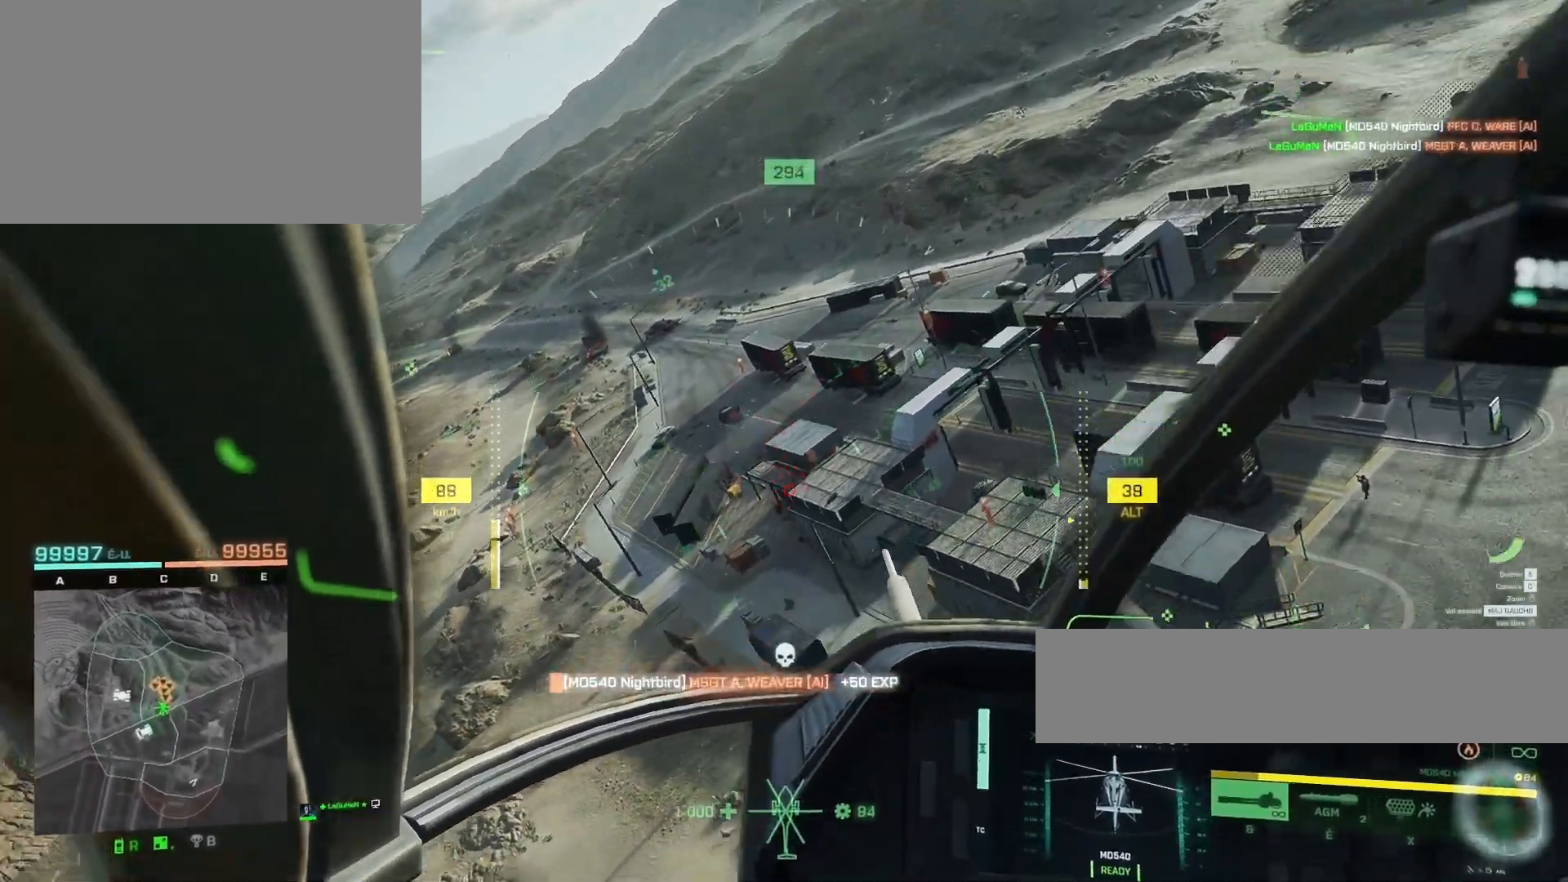
{"keys": ["q", "z"], "mouse": [], "mouse_move": "still", "events": [[450, "q", "down"]]}
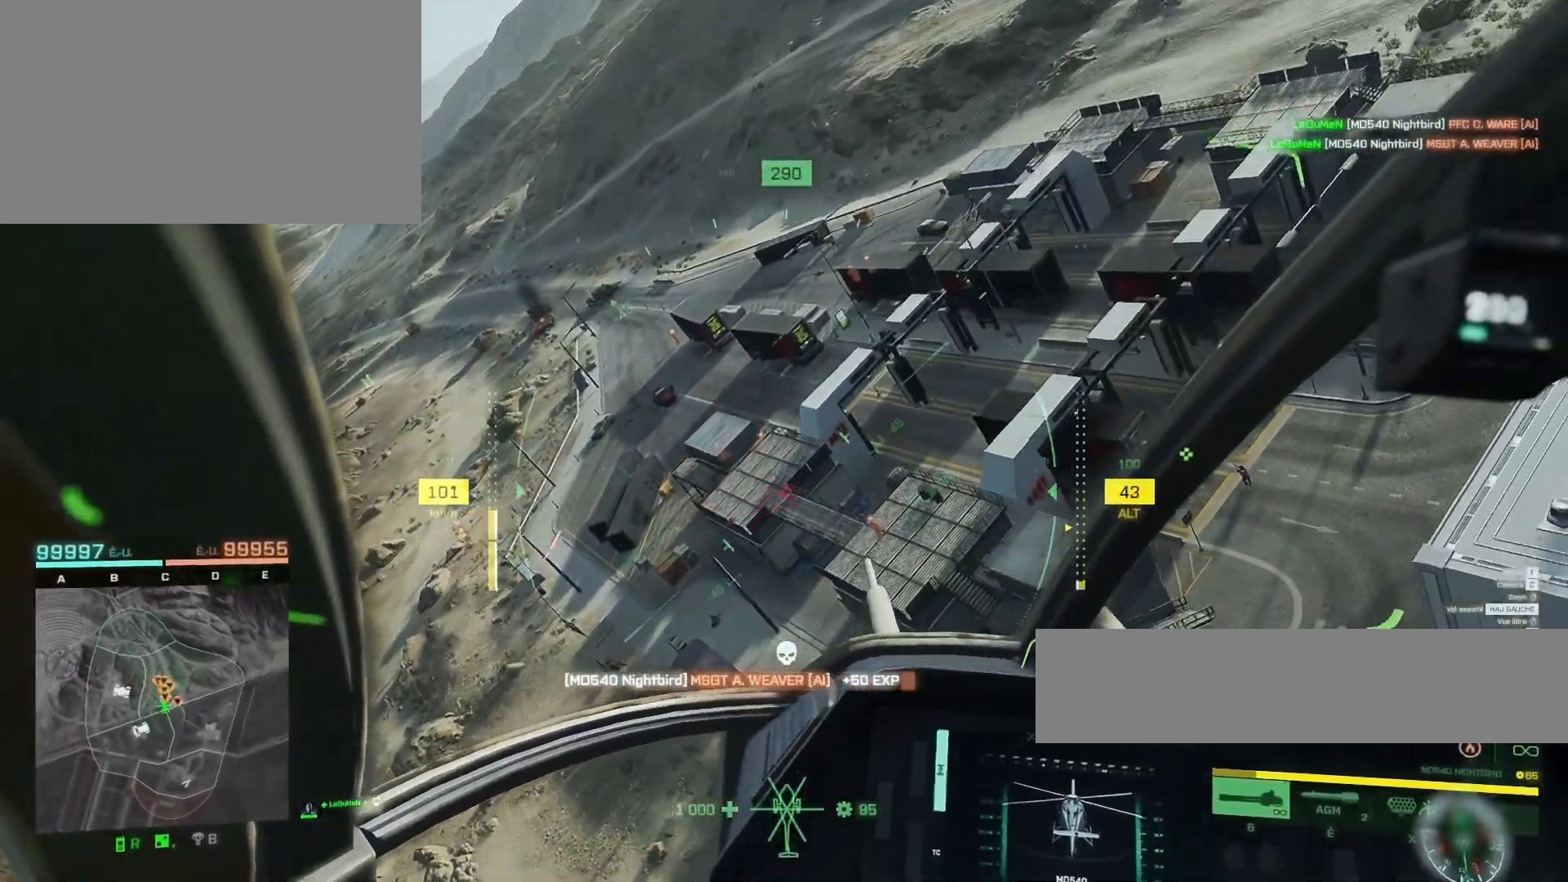
{"keys": ["z"], "mouse": [], "mouse_move": "still", "events": [[83, "q", "up"], [217, "c", "down"], [350, "c", "up"]]}
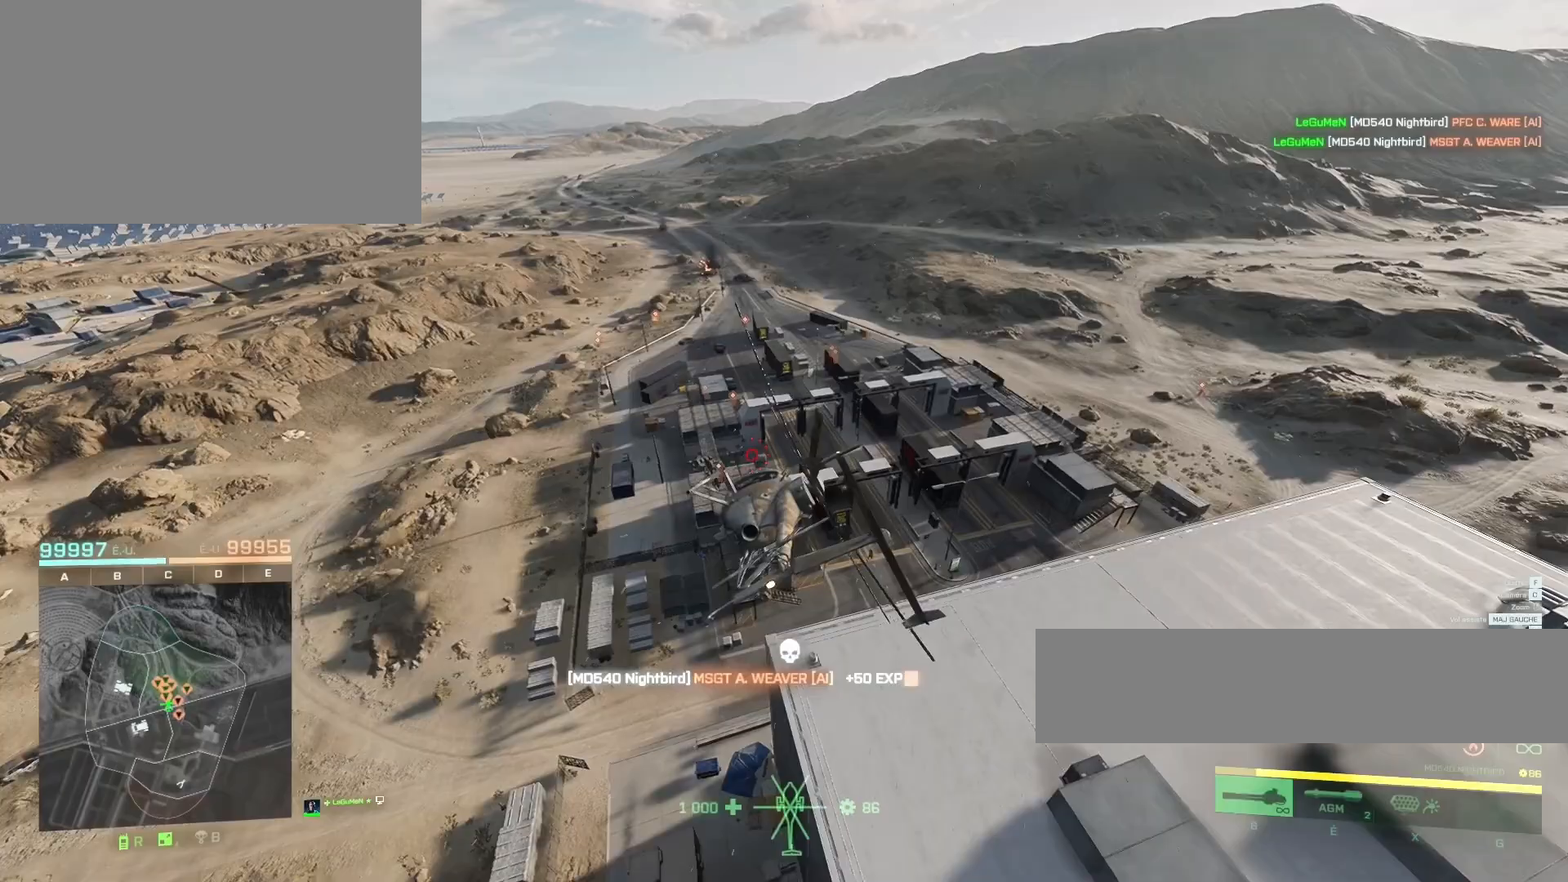
{"keys": ["q", "z"], "mouse": [], "mouse_move": "up-right", "events": [[450, "q", "down"]]}
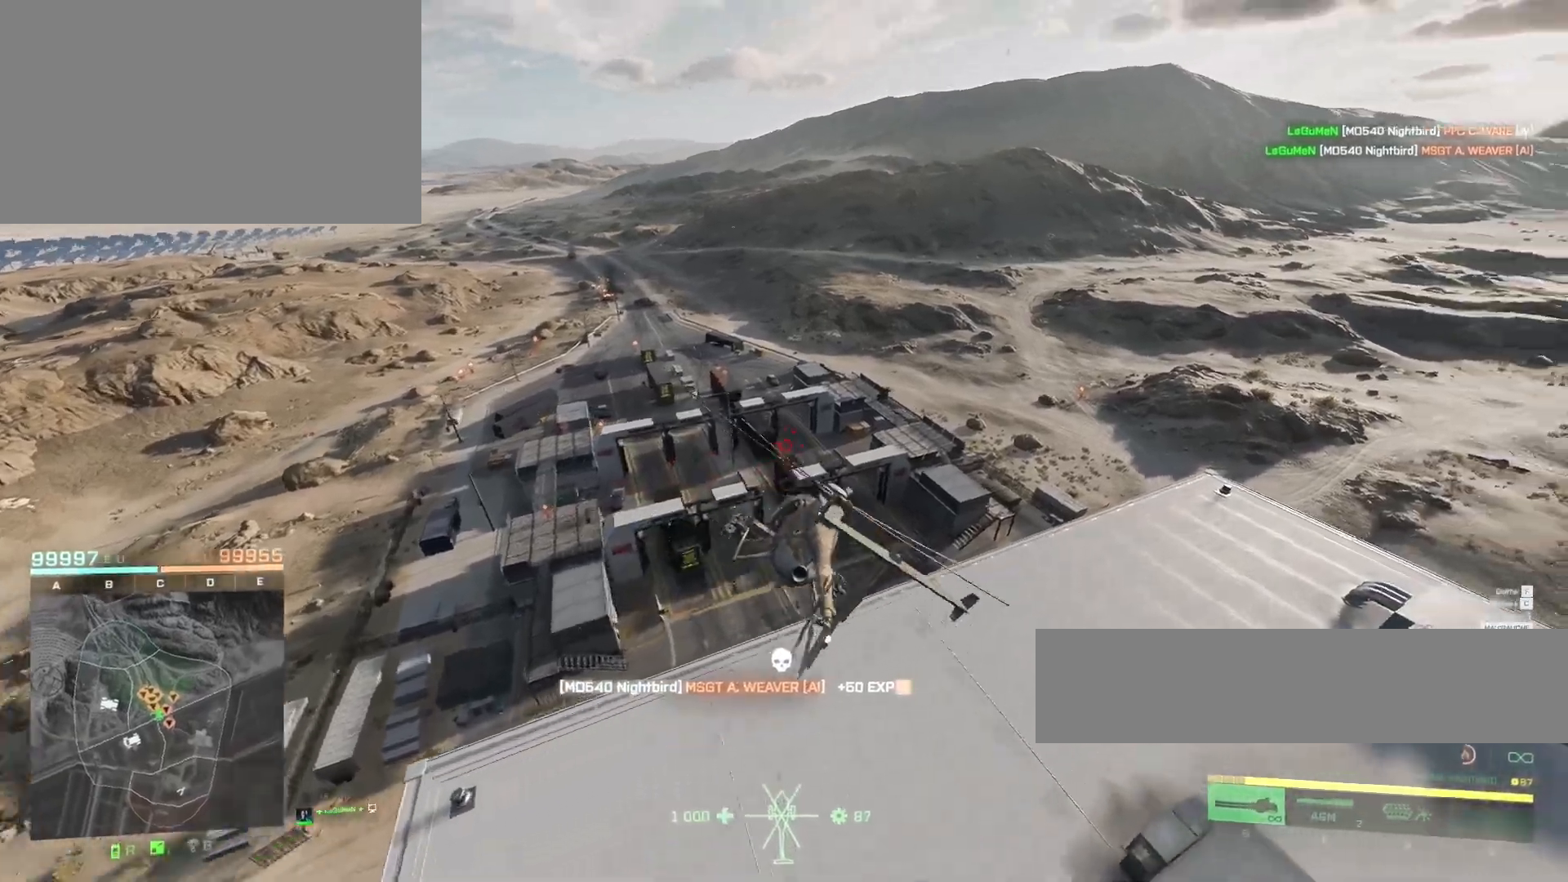
{"keys": ["z"], "mouse": [], "mouse_move": "still", "events": [[383, "q", "up"]]}
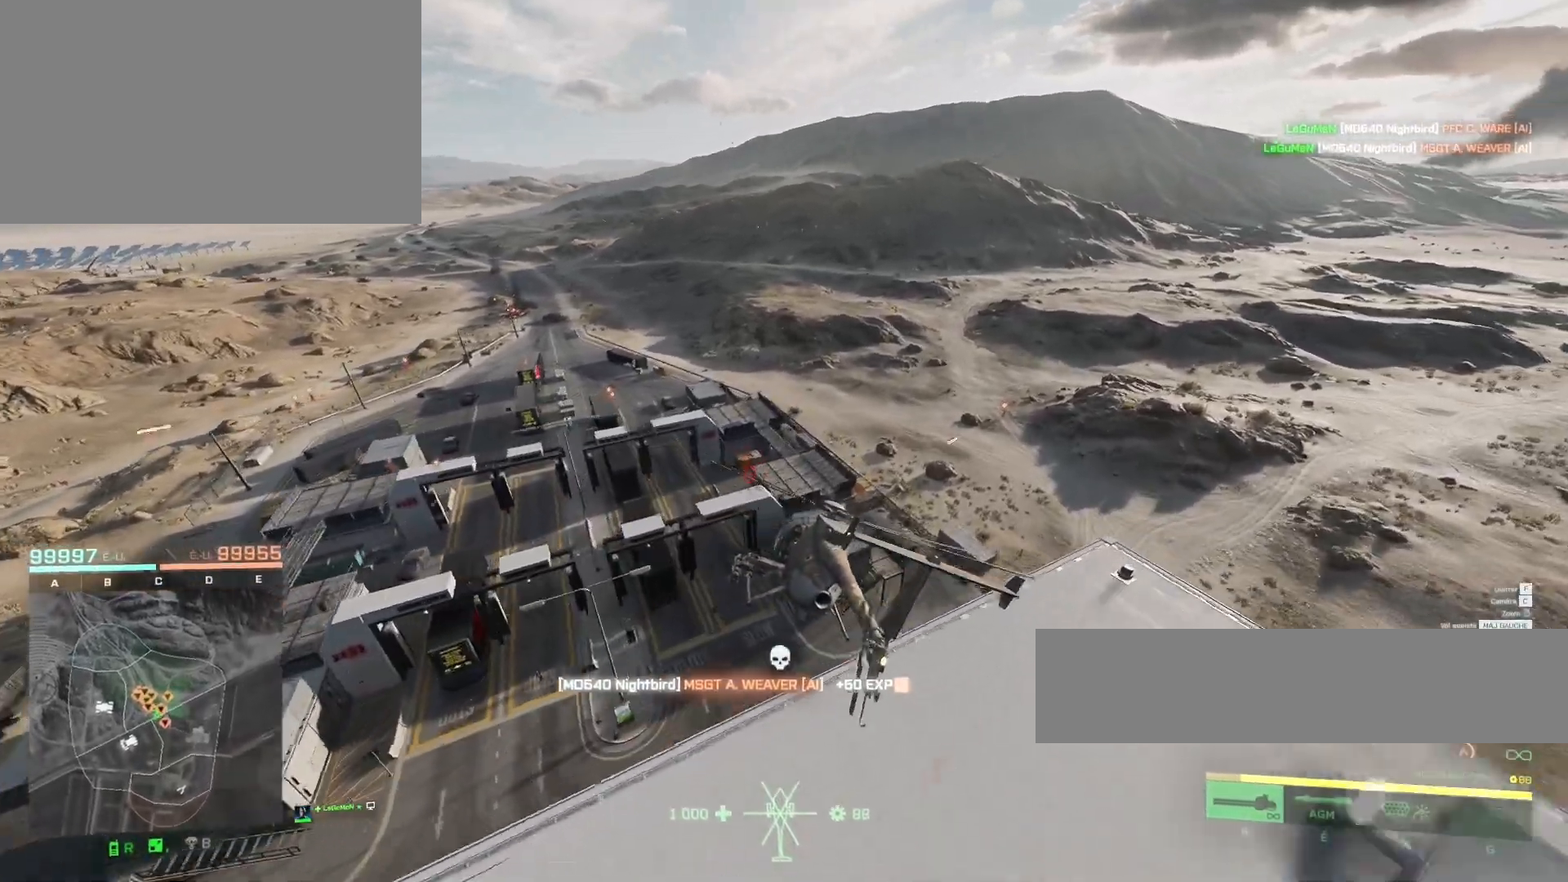
{"keys": ["ctrl", "q", "z"], "mouse": [], "mouse_move": "still", "events": [[17, "q", "down"], [450, "ctrl", "down"]]}
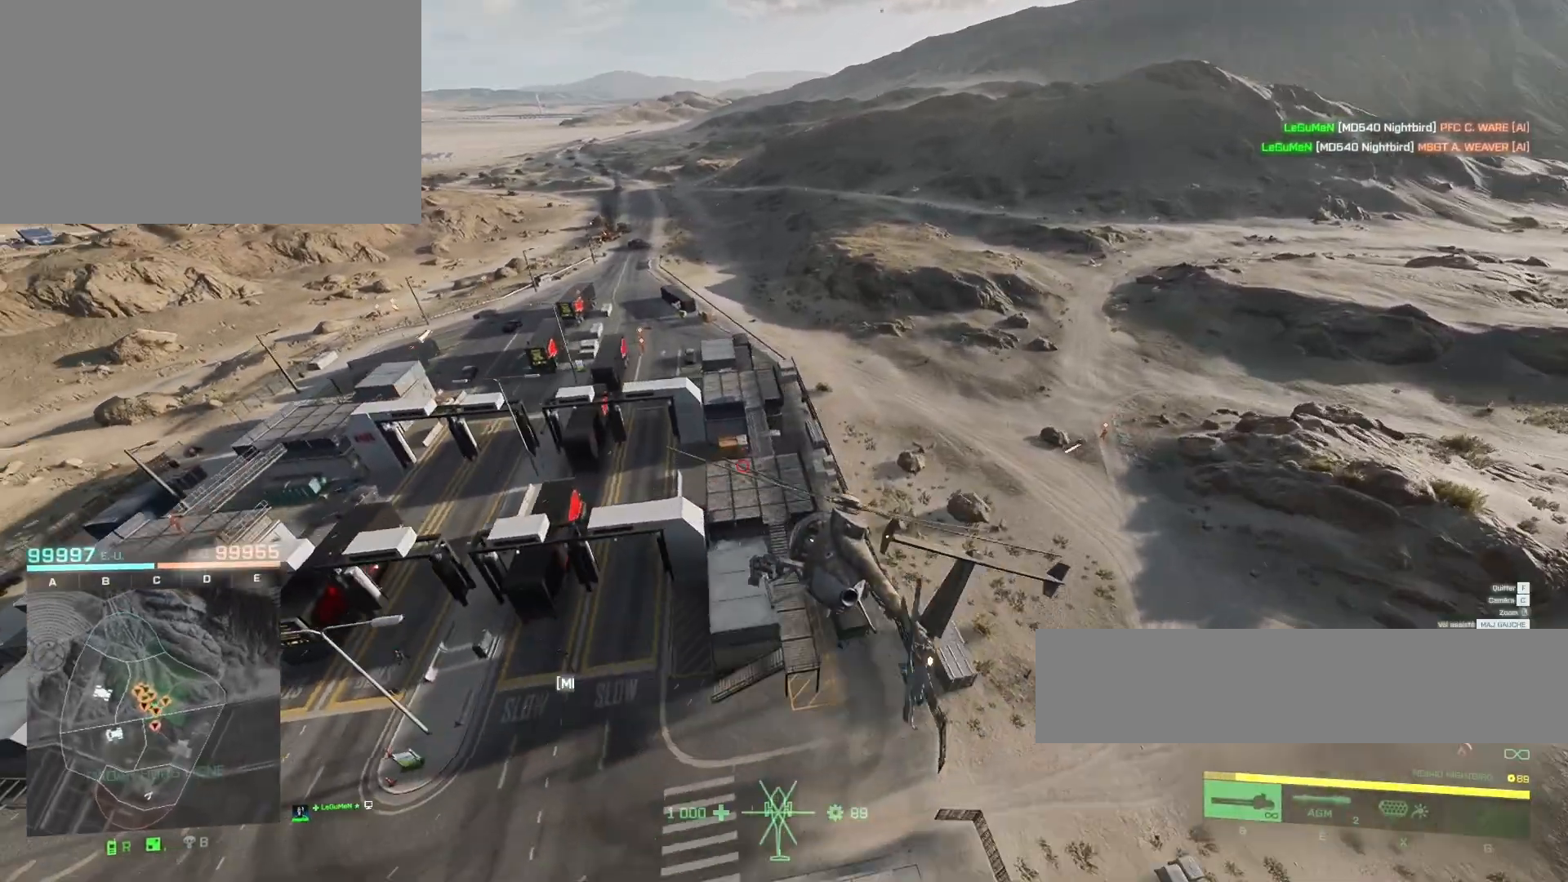
{"keys": ["ctrl", "z"], "mouse": [], "mouse_move": "still", "events": [[117, "ctrl", "up"], [350, "ctrl", "down"], [450, "q", "up"]]}